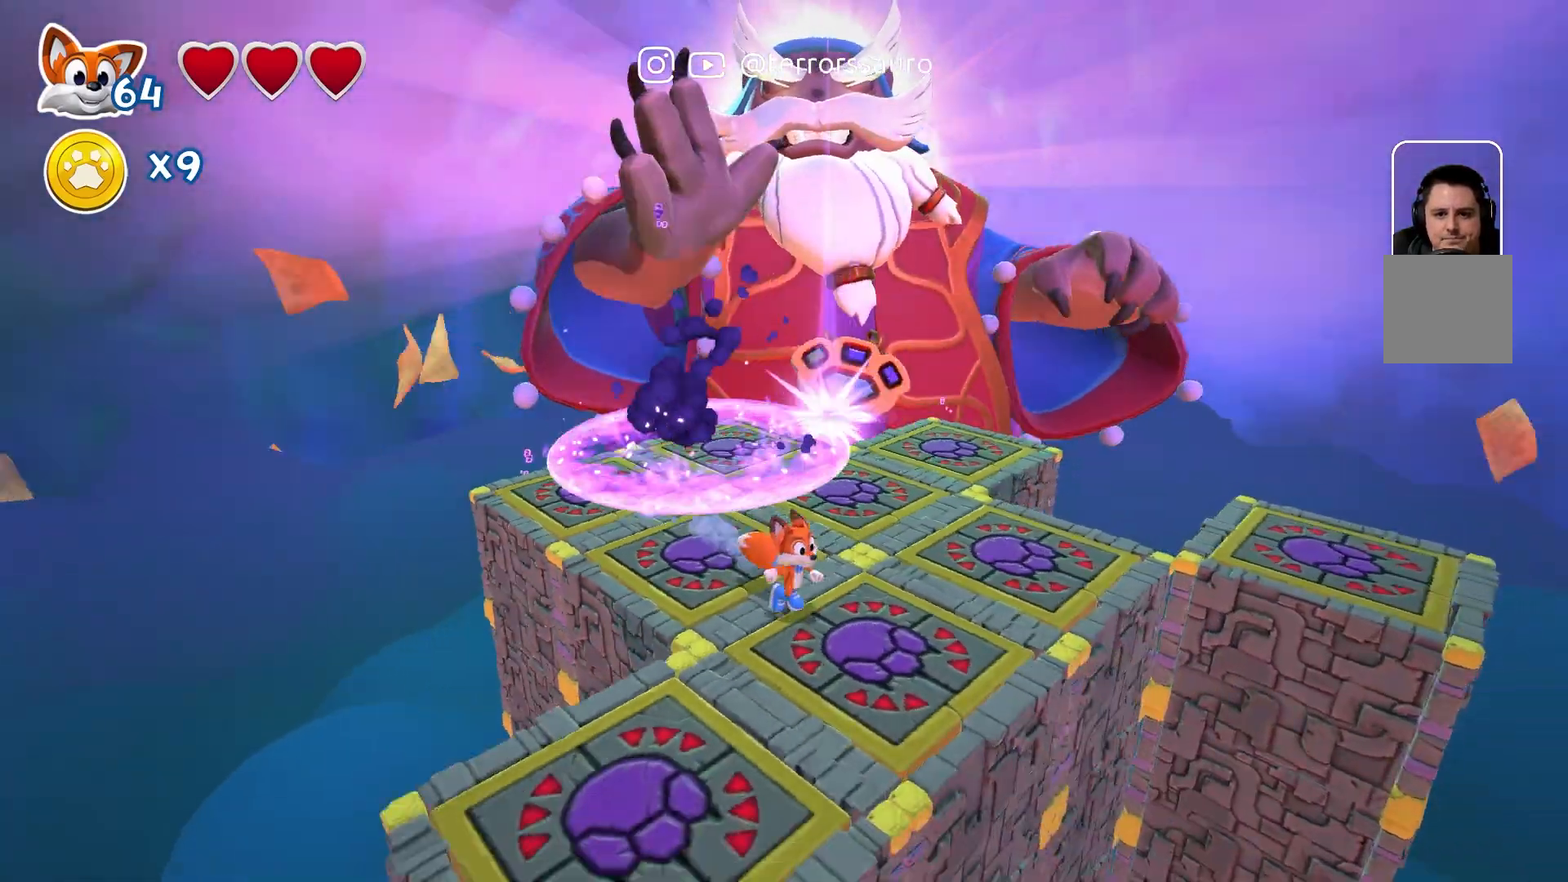
Gameplay with a controller (Xbox layout); each line is a JSON object with the inputs held at the frame after it. "events" lists button and stick changes between this image and that frame as [ms after this image, input, new state], when the widget could be followed in between. Not read: L3 R3.
{"buttons": [], "left_stick": "up-left", "right_stick": "center", "events": [[83, "left_stick", "center"], [150, "left_stick", "up-left"], [200, "A", "down"], [400, "A", "up"]]}
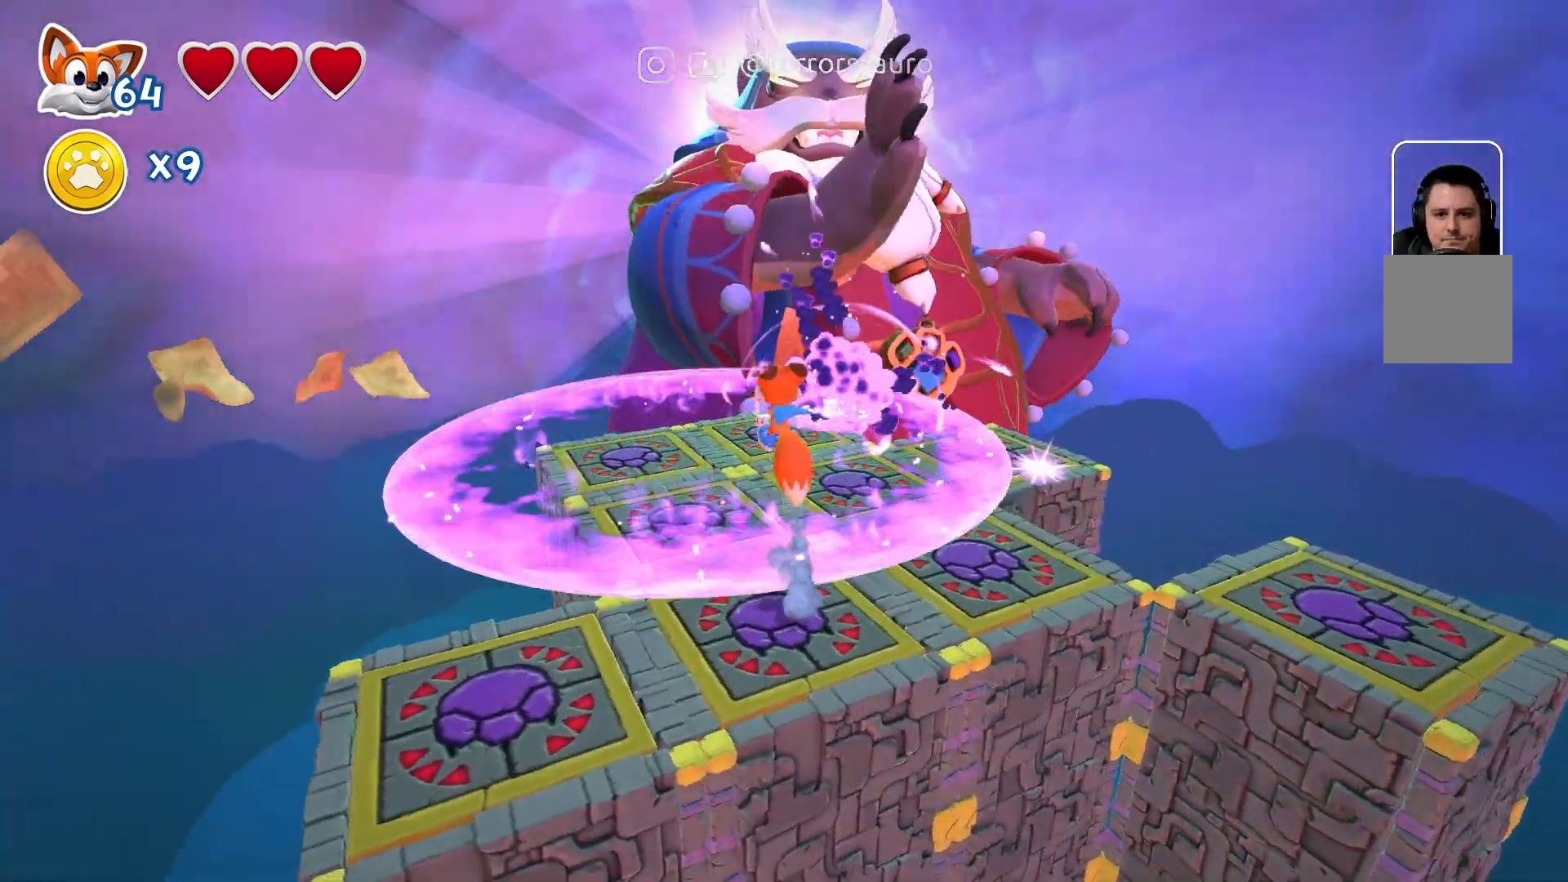
{"buttons": [], "left_stick": "down", "right_stick": "center", "events": [[133, "left_stick", "down-left"], [250, "left_stick", "down"]]}
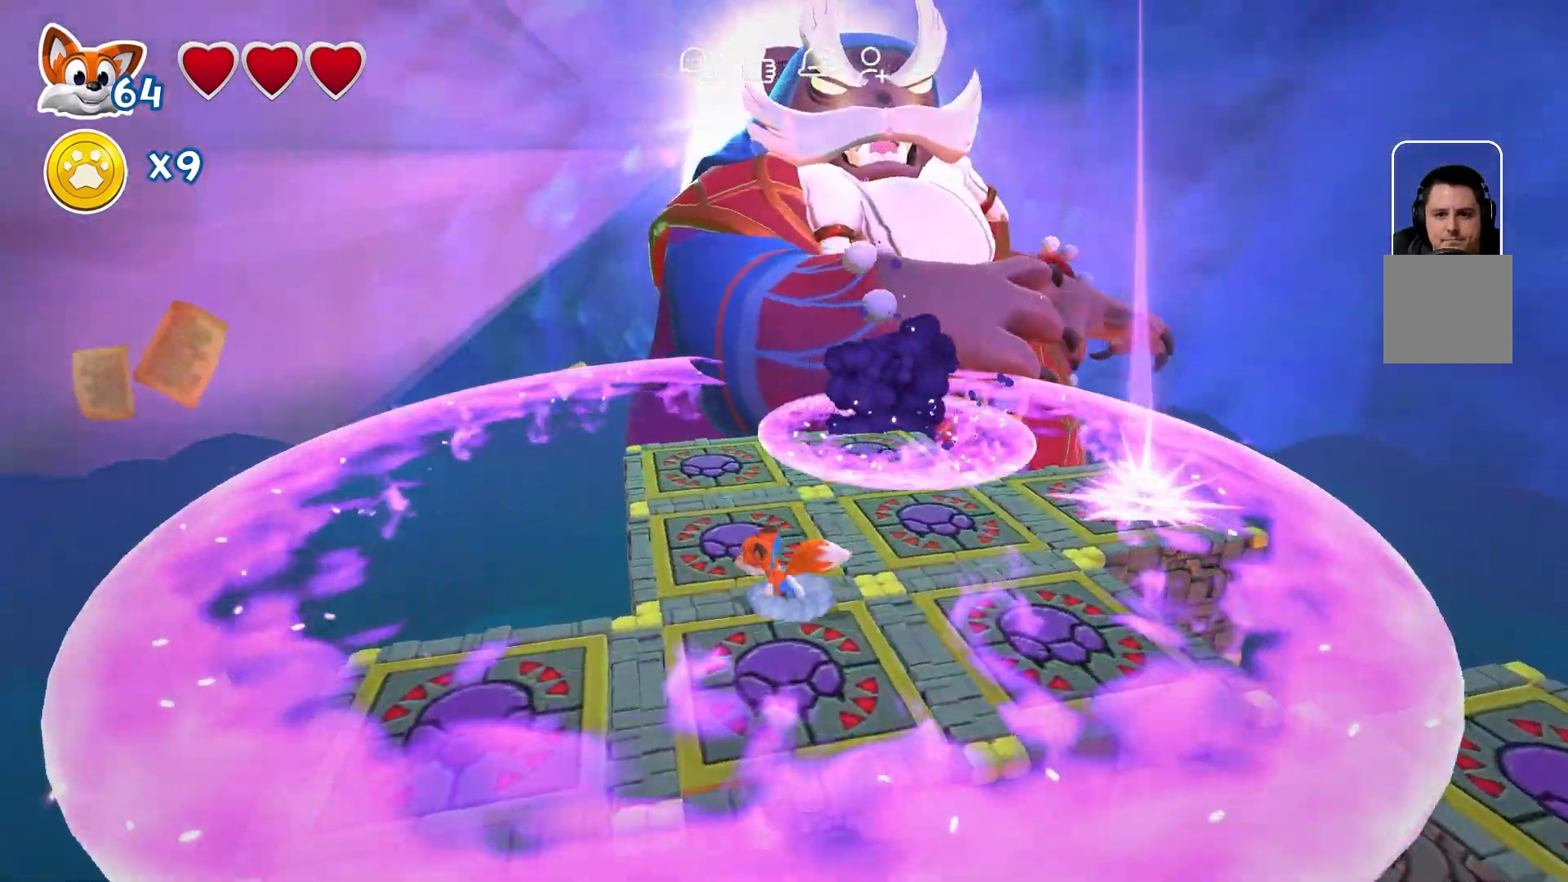
{"buttons": ["A"], "left_stick": "up", "right_stick": "center", "events": [[83, "left_stick", "down-right"], [233, "A", "down"], [250, "left_stick", "up-right"], [483, "left_stick", "up"]]}
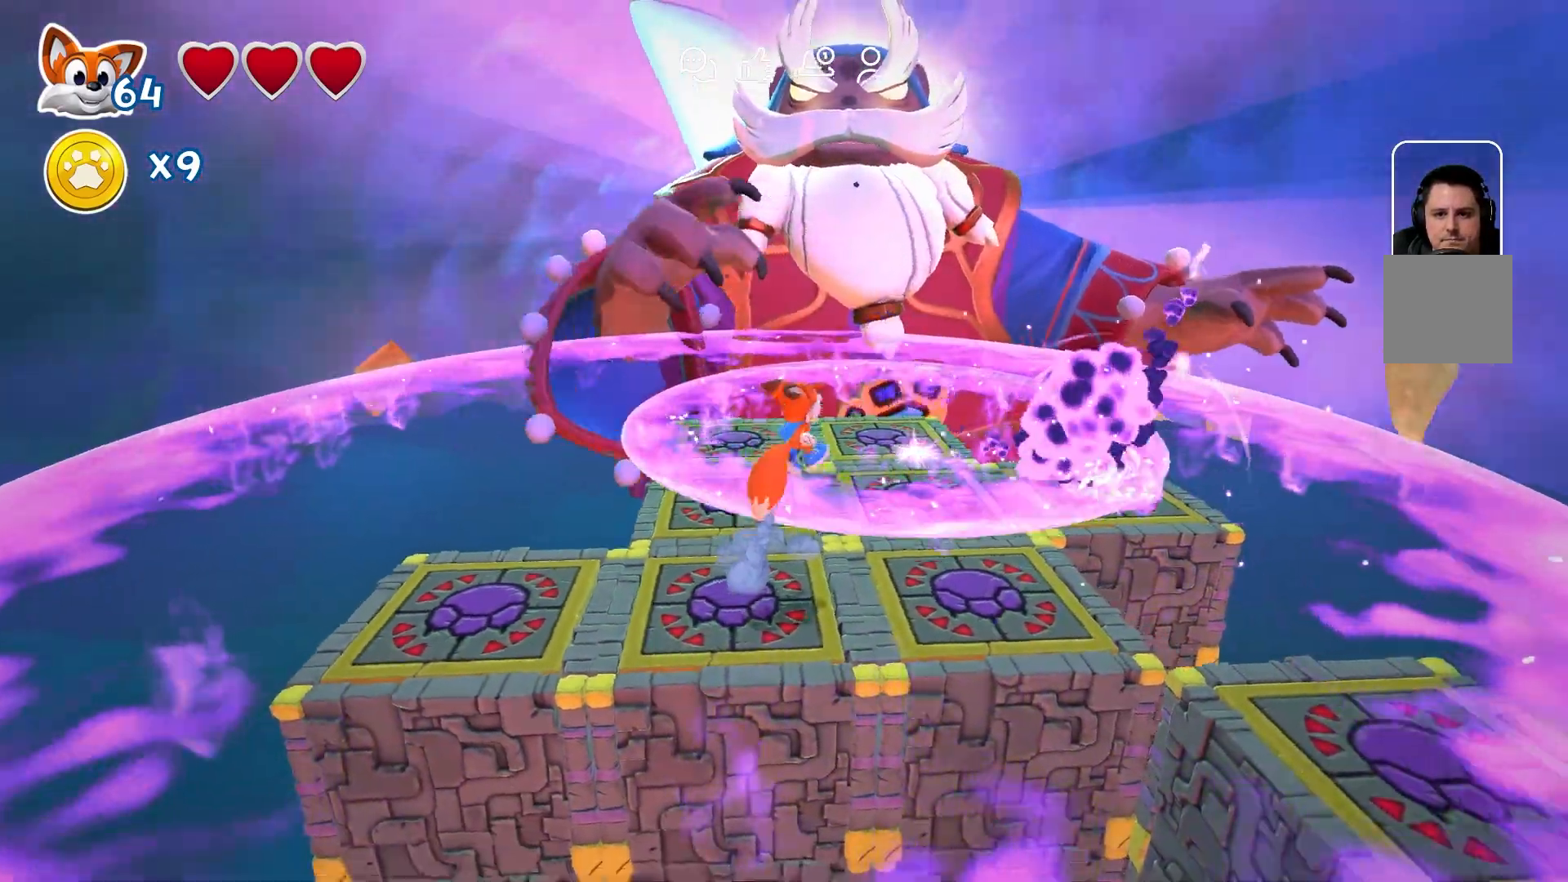
{"buttons": [], "left_stick": "up-left", "right_stick": "center", "events": [[133, "left_stick", "up-left"], [150, "A", "up"]]}
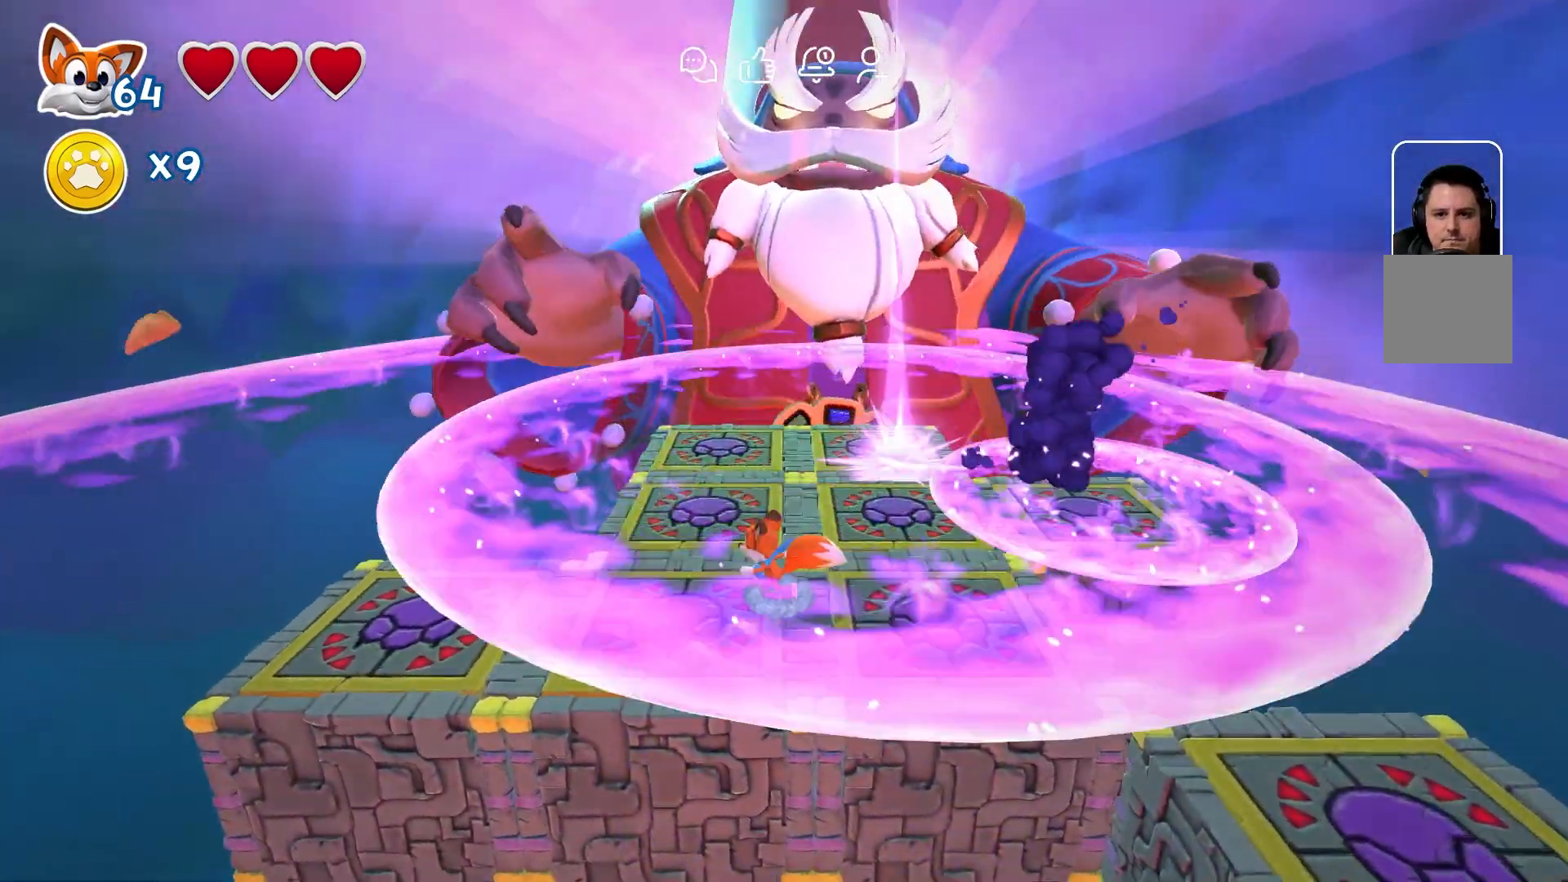
{"buttons": ["A"], "left_stick": "right", "right_stick": "center", "events": [[233, "left_stick", "down-left"], [317, "A", "down"], [333, "left_stick", "down-right"], [500, "left_stick", "right"]]}
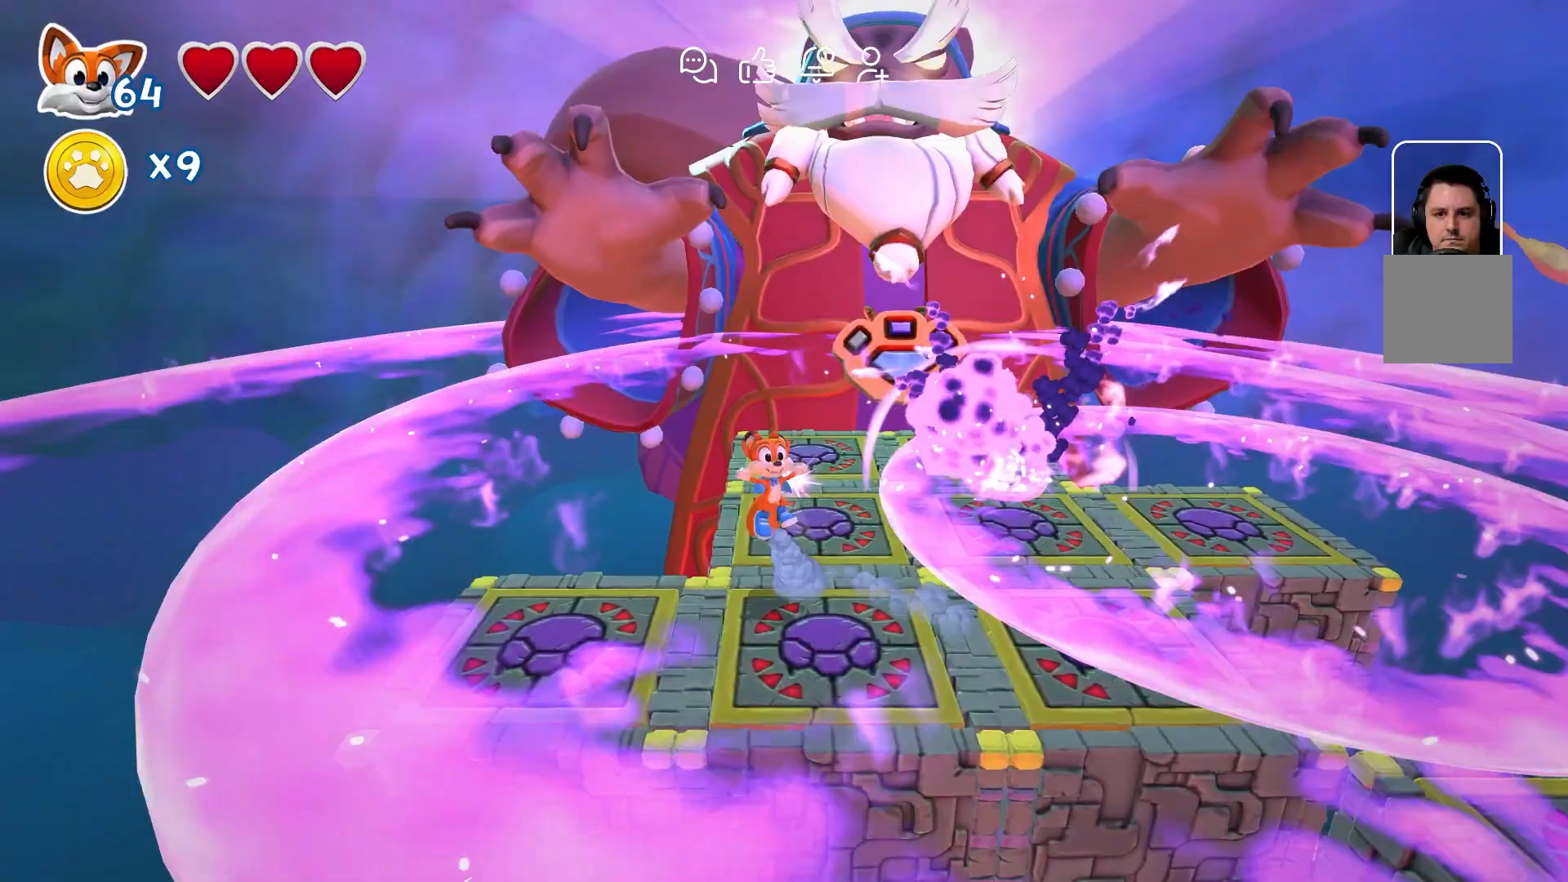
{"buttons": [], "left_stick": "right", "right_stick": "center", "events": [[133, "A", "up"]]}
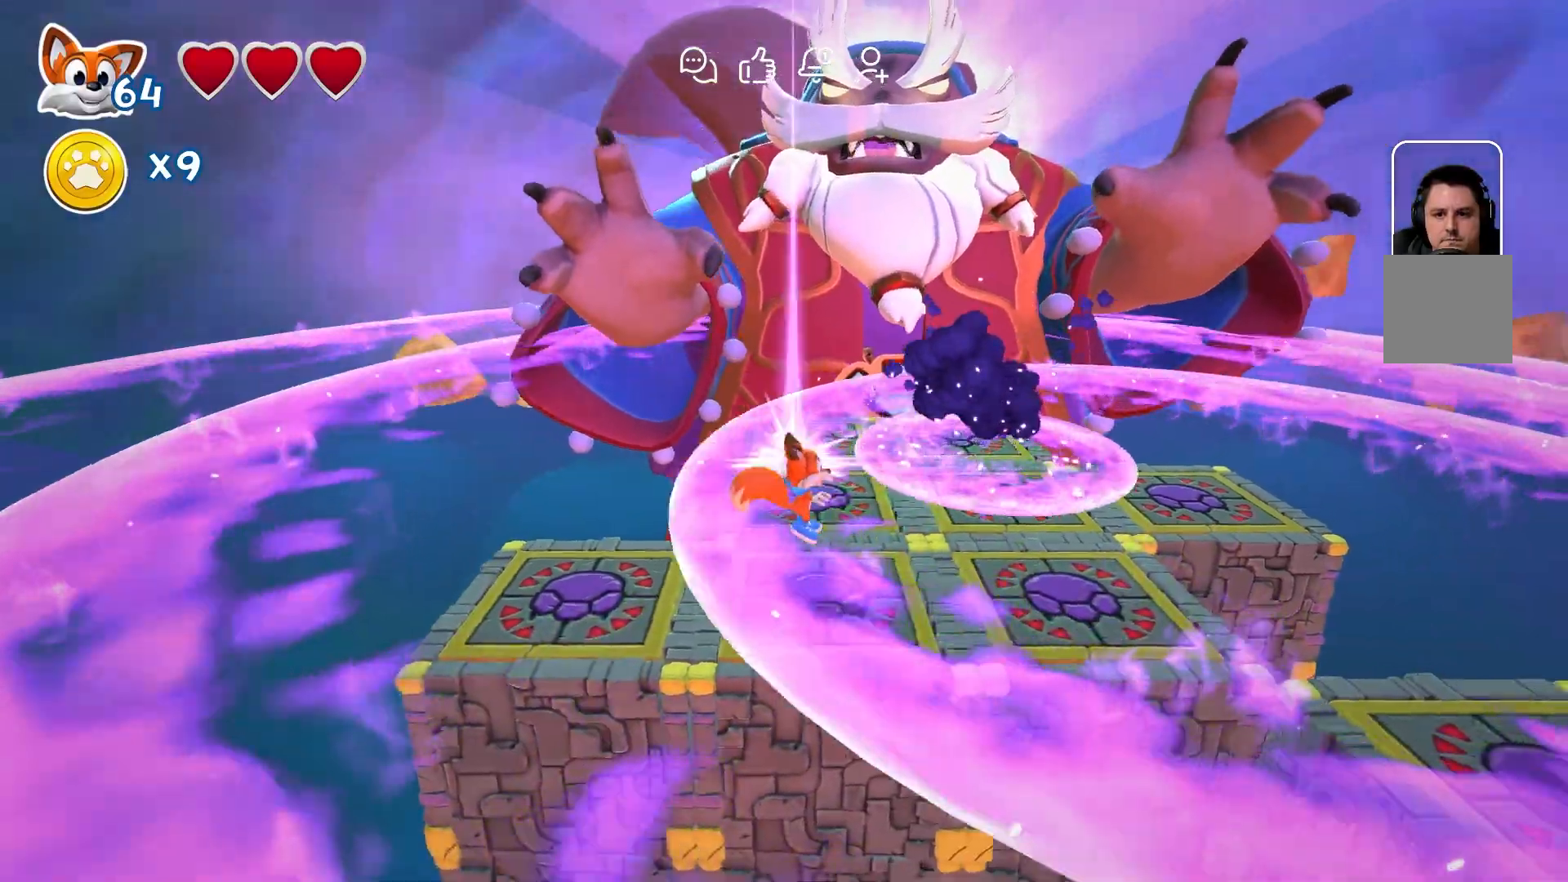
{"buttons": [], "left_stick": "up-right", "right_stick": "center", "events": [[267, "A", "down"], [317, "left_stick", "up-right"], [433, "A", "up"]]}
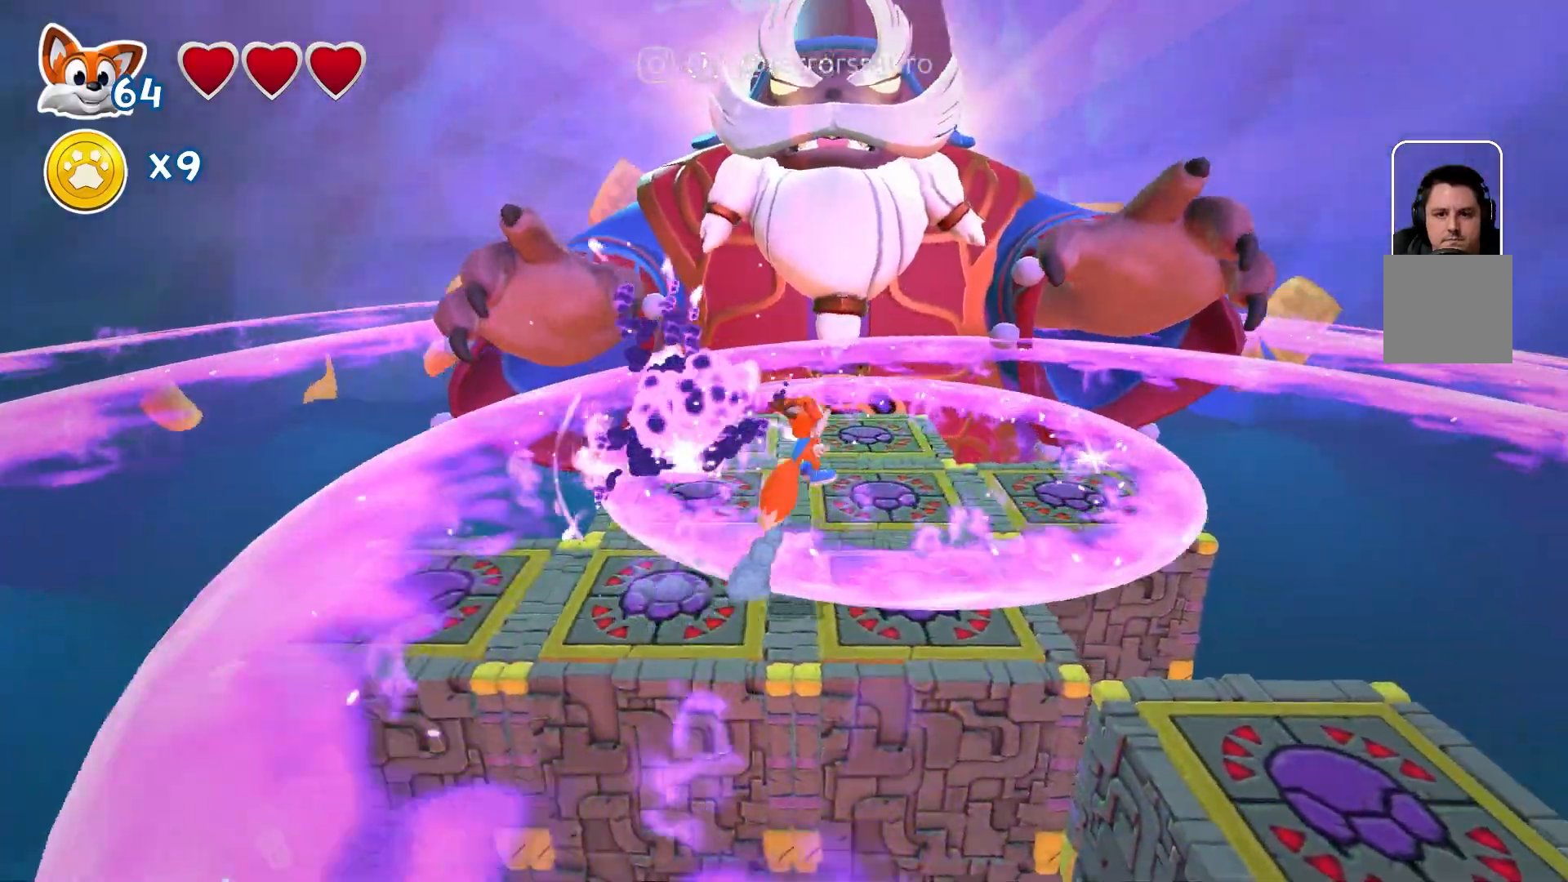
{"buttons": [], "left_stick": "down-left", "right_stick": "center", "events": [[17, "left_stick", "up"], [200, "left_stick", "up-left"], [350, "left_stick", "down-left"]]}
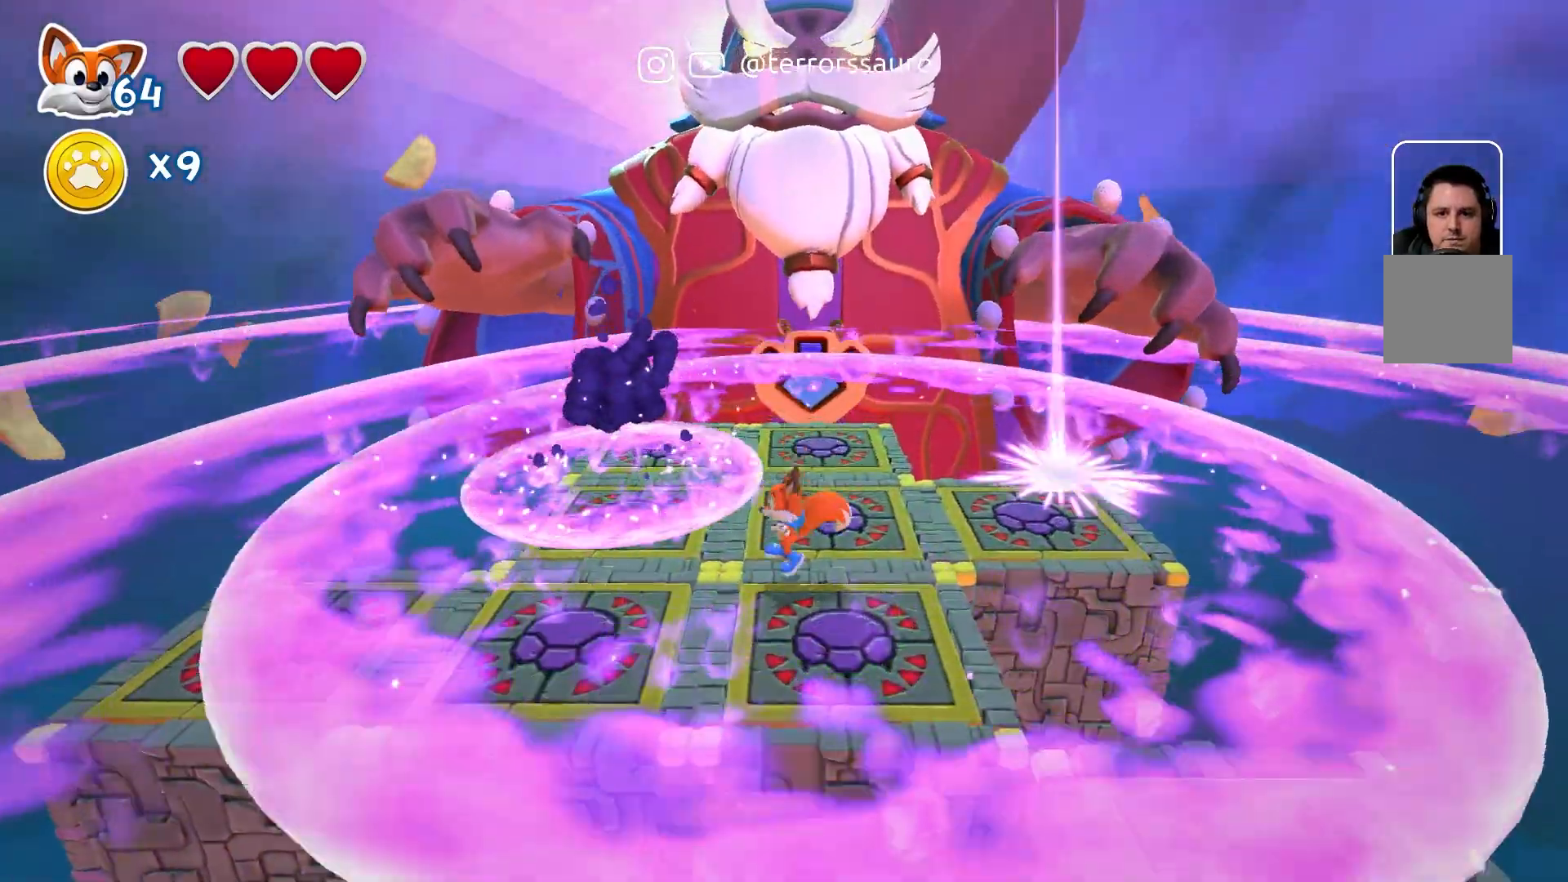
{"buttons": [], "left_stick": "up-left", "right_stick": "center", "events": [[133, "left_stick", "down-right"], [300, "A", "down"], [367, "left_stick", "up-left"], [467, "A", "up"]]}
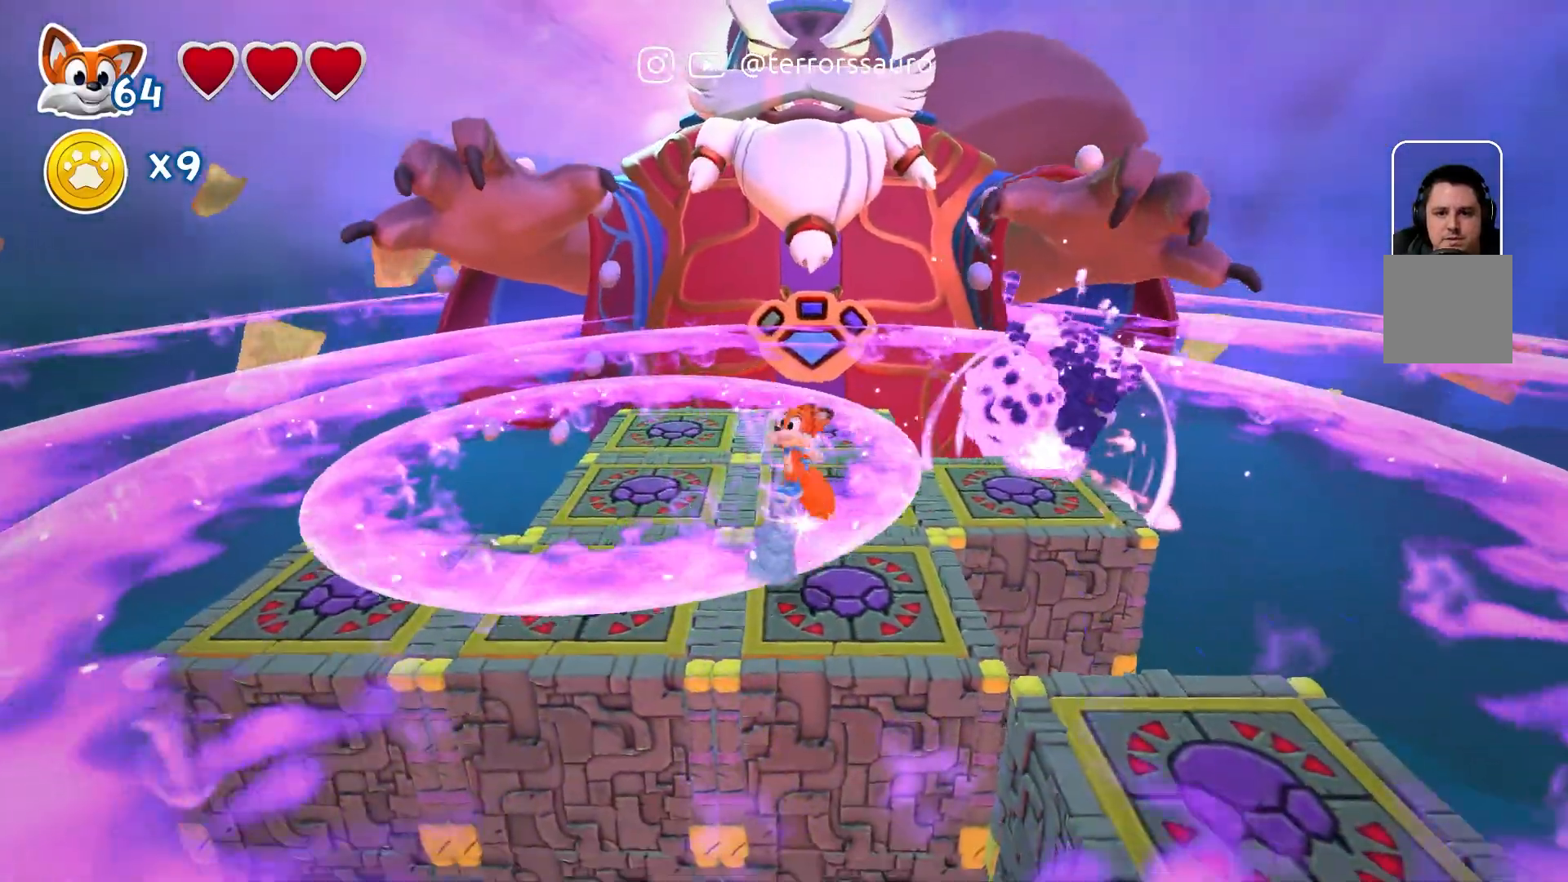
{"buttons": [], "left_stick": "left", "right_stick": "center", "events": [[450, "left_stick", "left"]]}
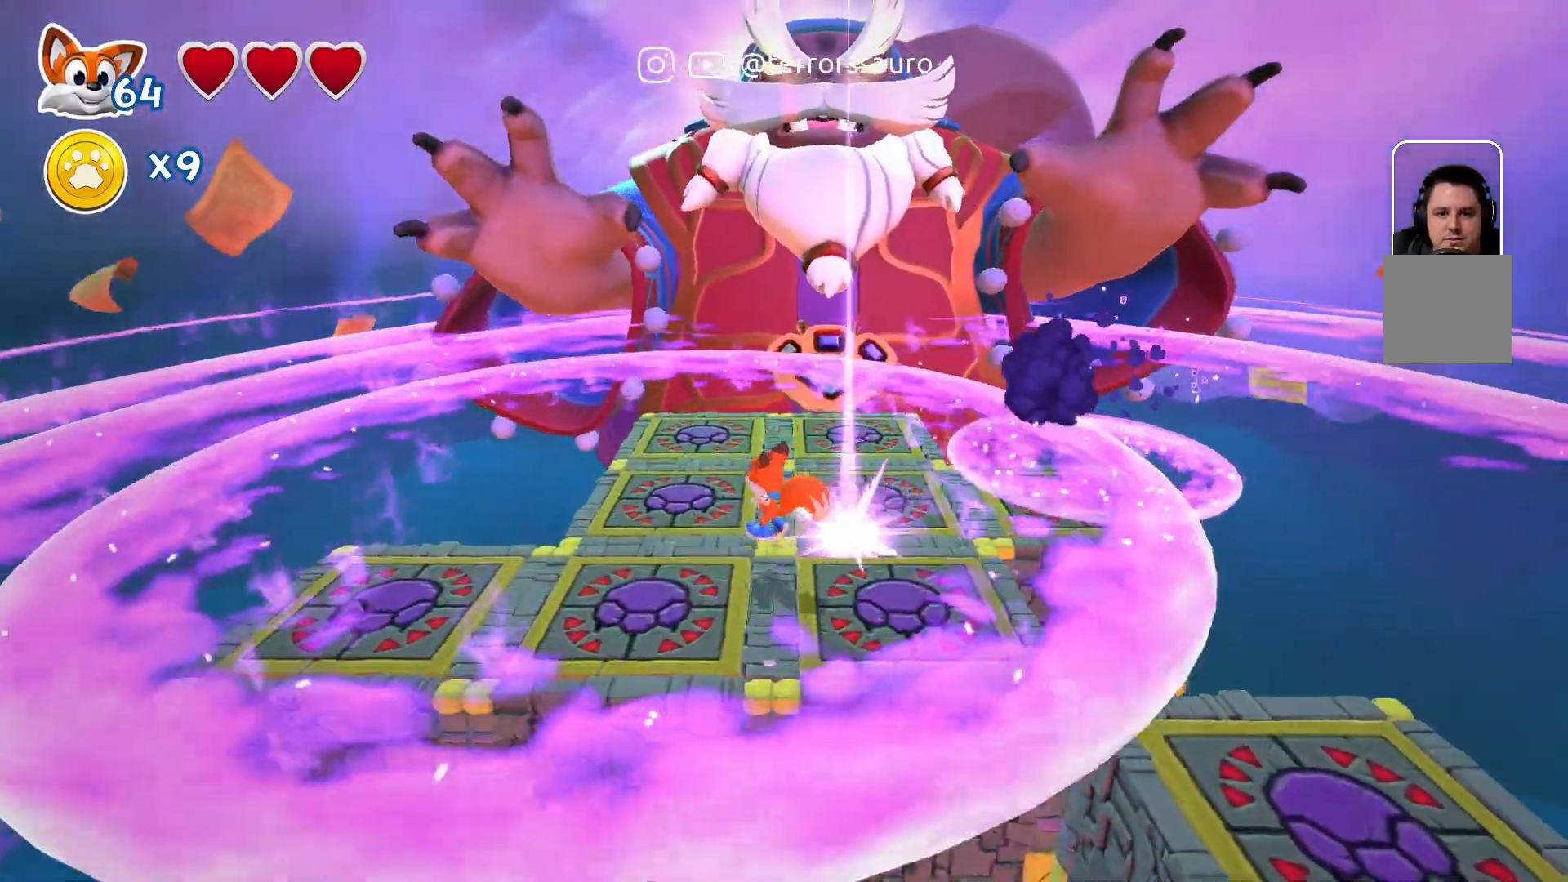
{"buttons": ["A"], "left_stick": "up-right", "right_stick": "center", "events": [[267, "left_stick", "down"], [350, "left_stick", "right"], [483, "left_stick", "up-right"], [500, "A", "down"]]}
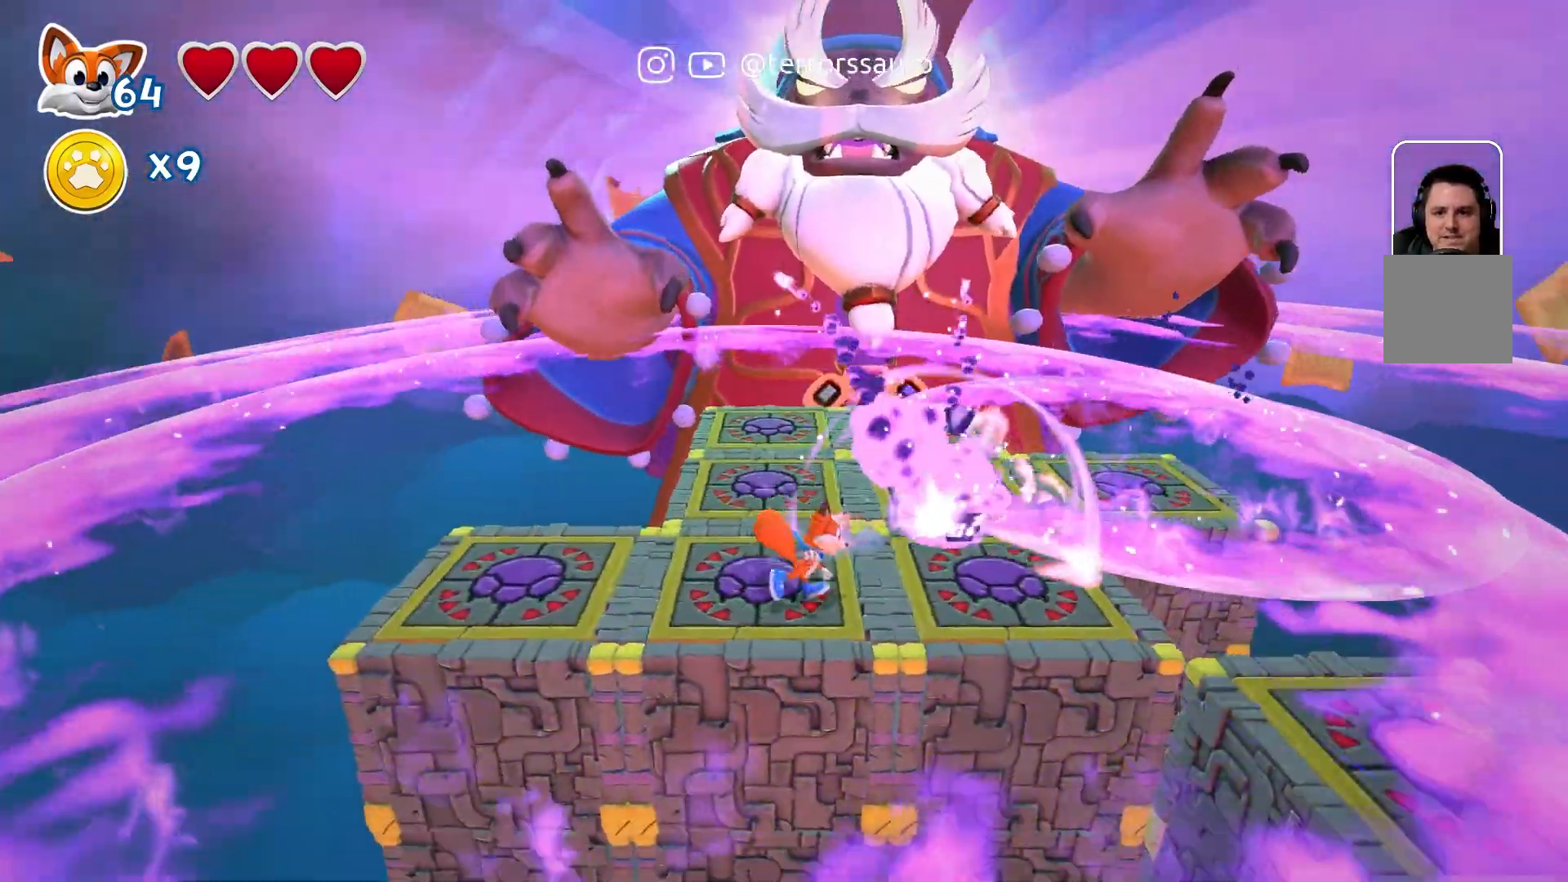
{"buttons": [], "left_stick": "up", "right_stick": "center", "events": [[233, "A", "up"], [483, "left_stick", "up"]]}
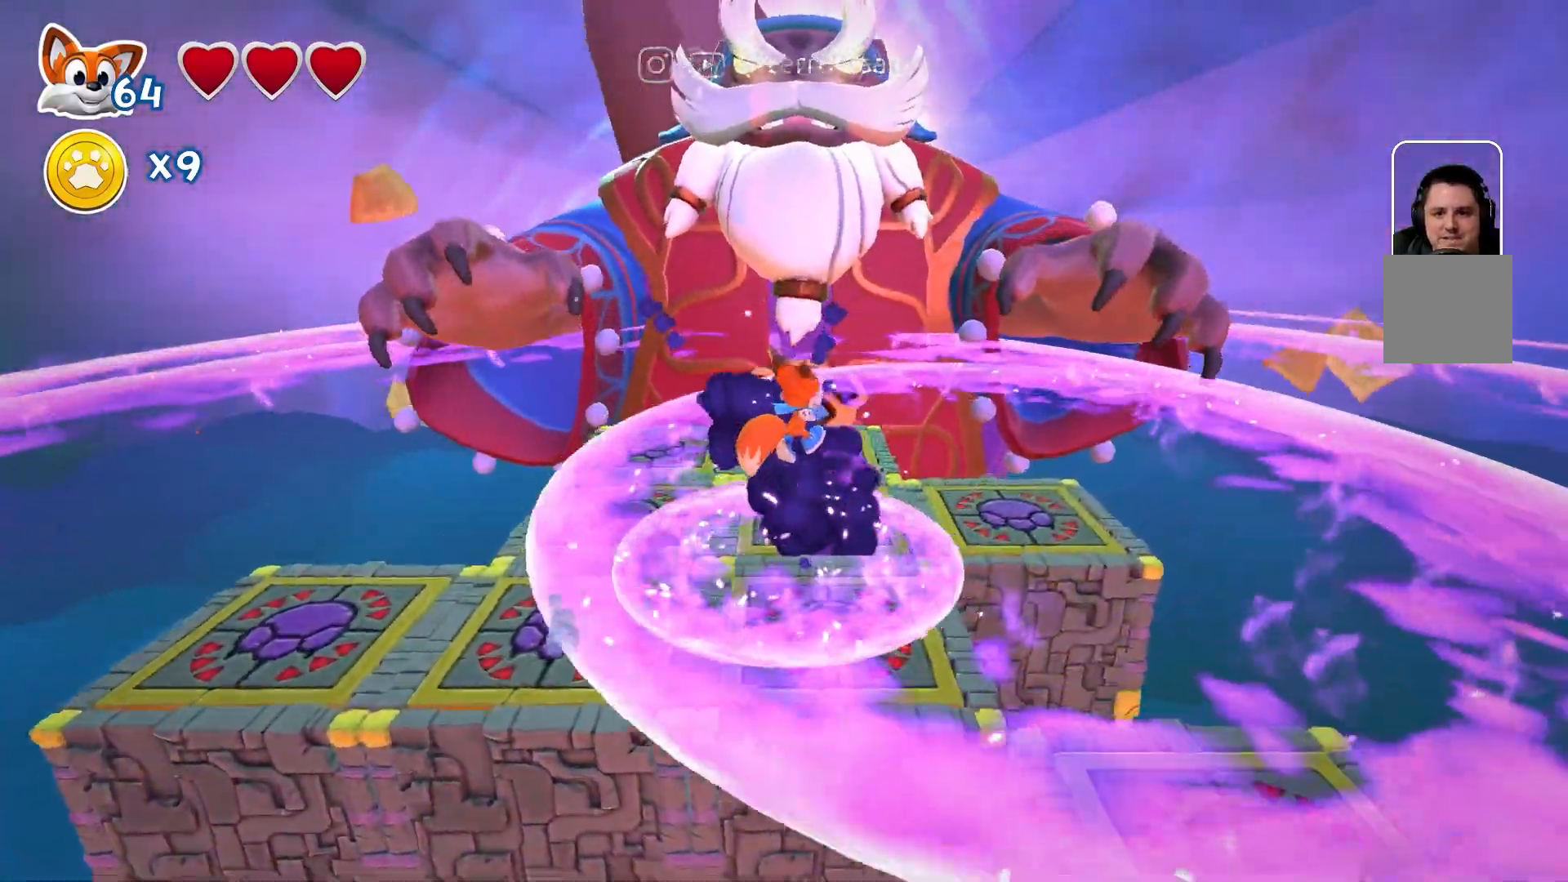
{"buttons": [], "left_stick": "down", "right_stick": "center", "events": [[200, "A", "down"], [233, "left_stick", "down-left"], [317, "A", "up"], [450, "left_stick", "down"]]}
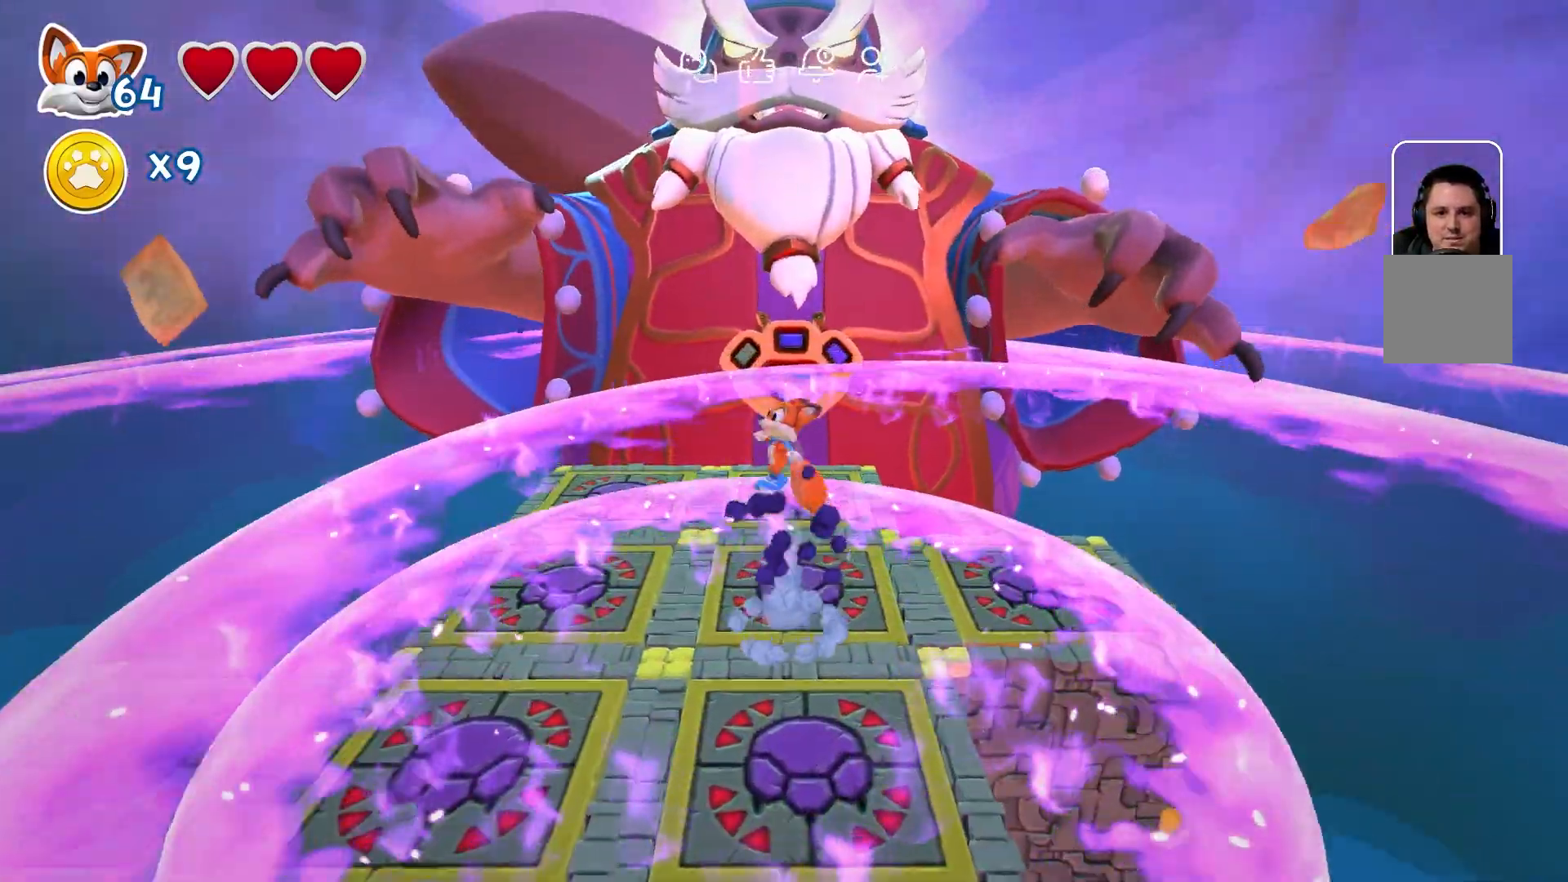
{"buttons": [], "left_stick": "down", "right_stick": "center", "events": [[83, "left_stick", "down-left"], [350, "left_stick", "down"]]}
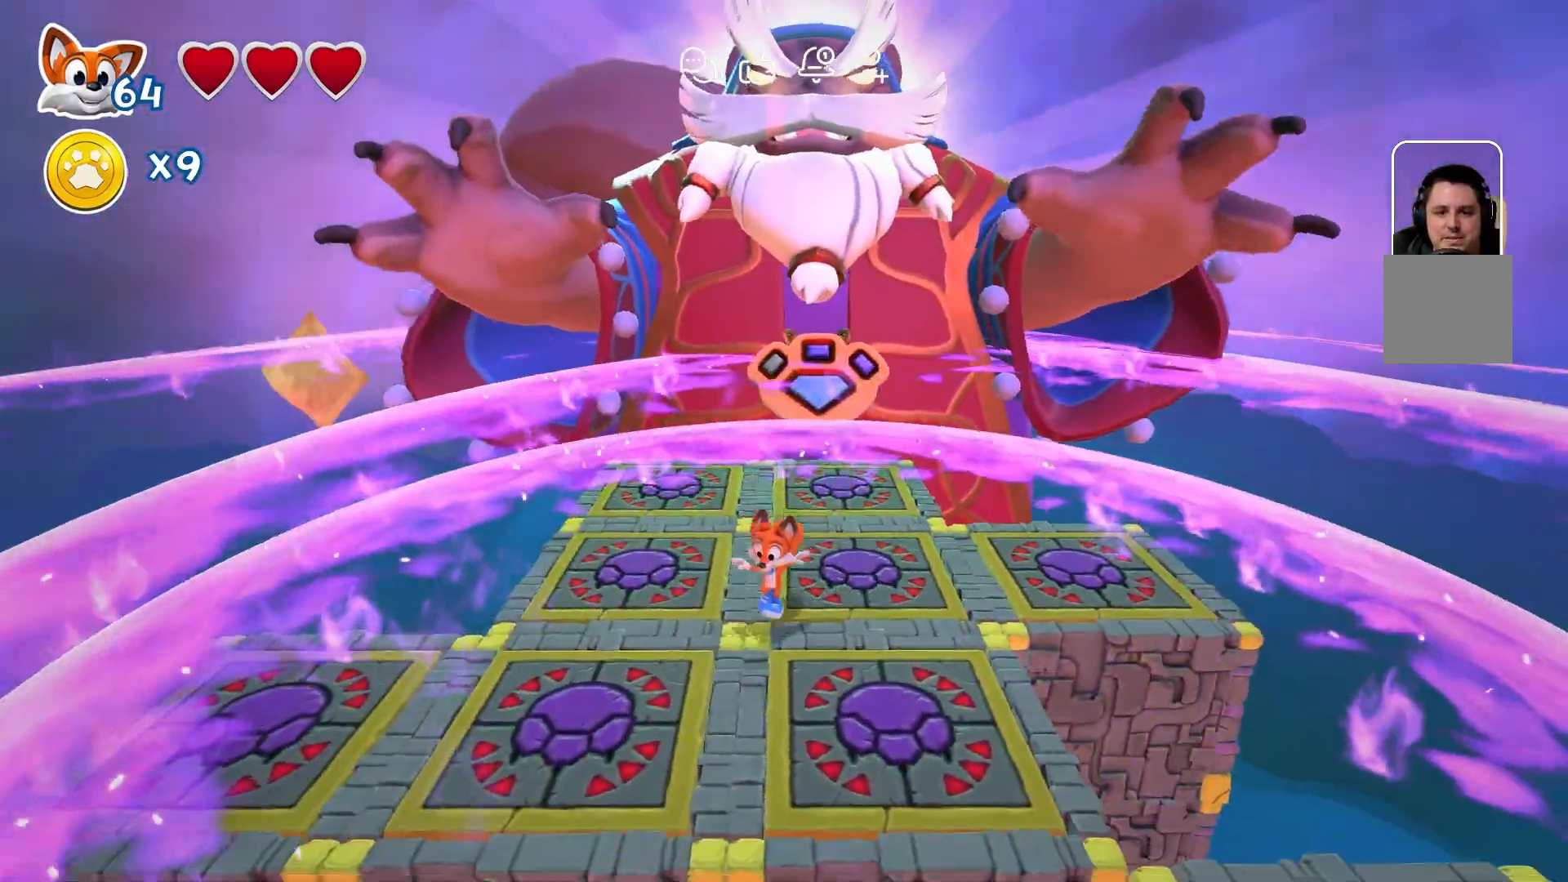
{"buttons": [], "left_stick": "center", "right_stick": "center", "events": [[83, "left_stick", "left"], [367, "left_stick", "down"], [483, "left_stick", "center"]]}
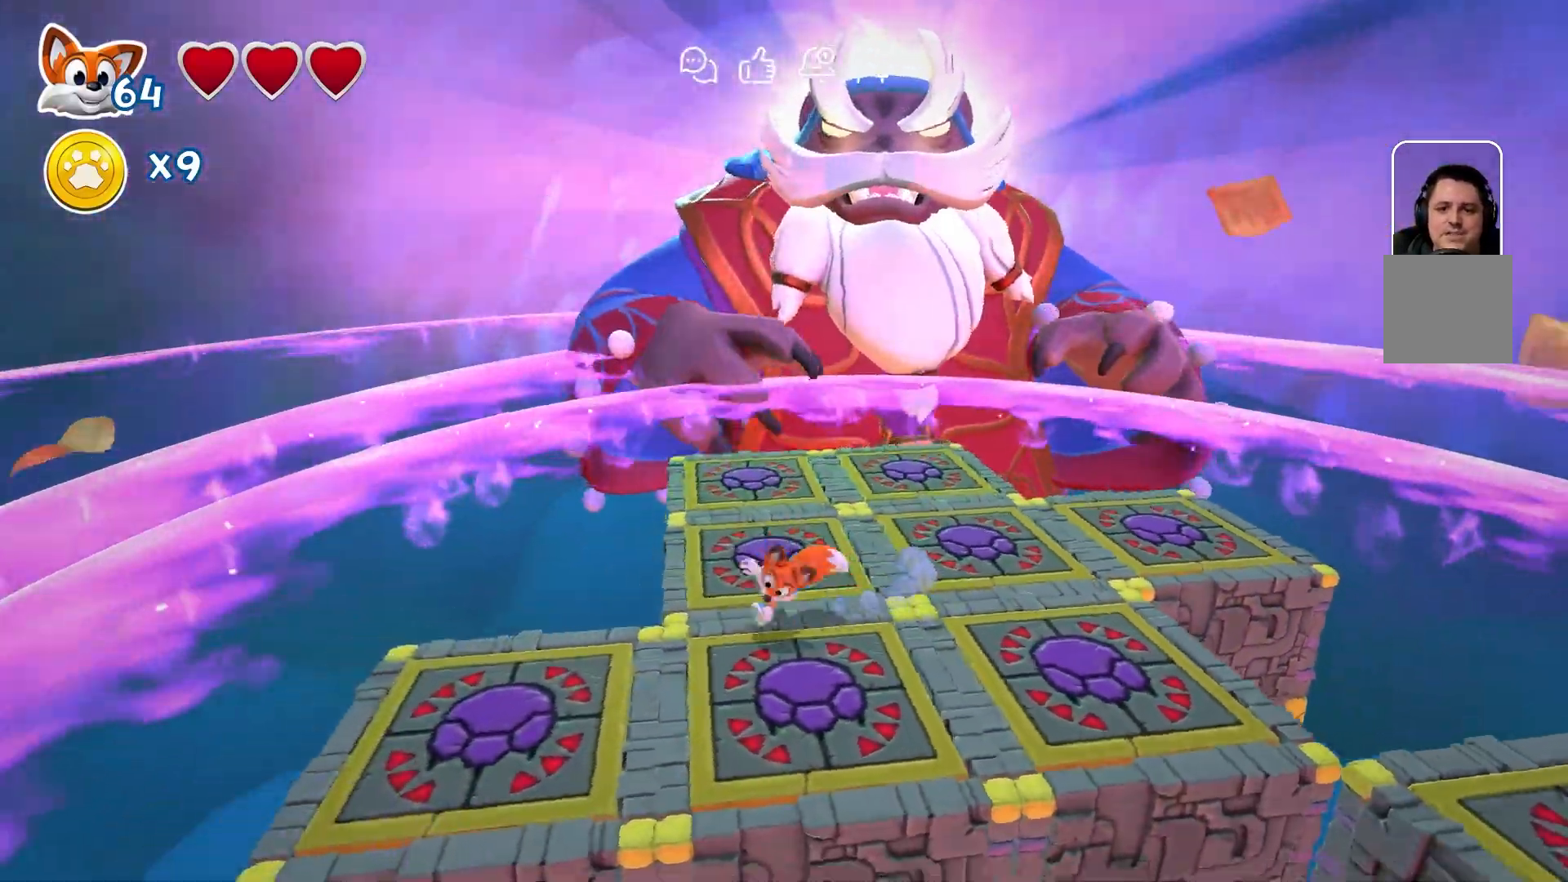
{"buttons": [], "left_stick": "up-right", "right_stick": "center", "events": [[133, "left_stick", "down-right"], [433, "left_stick", "up-right"]]}
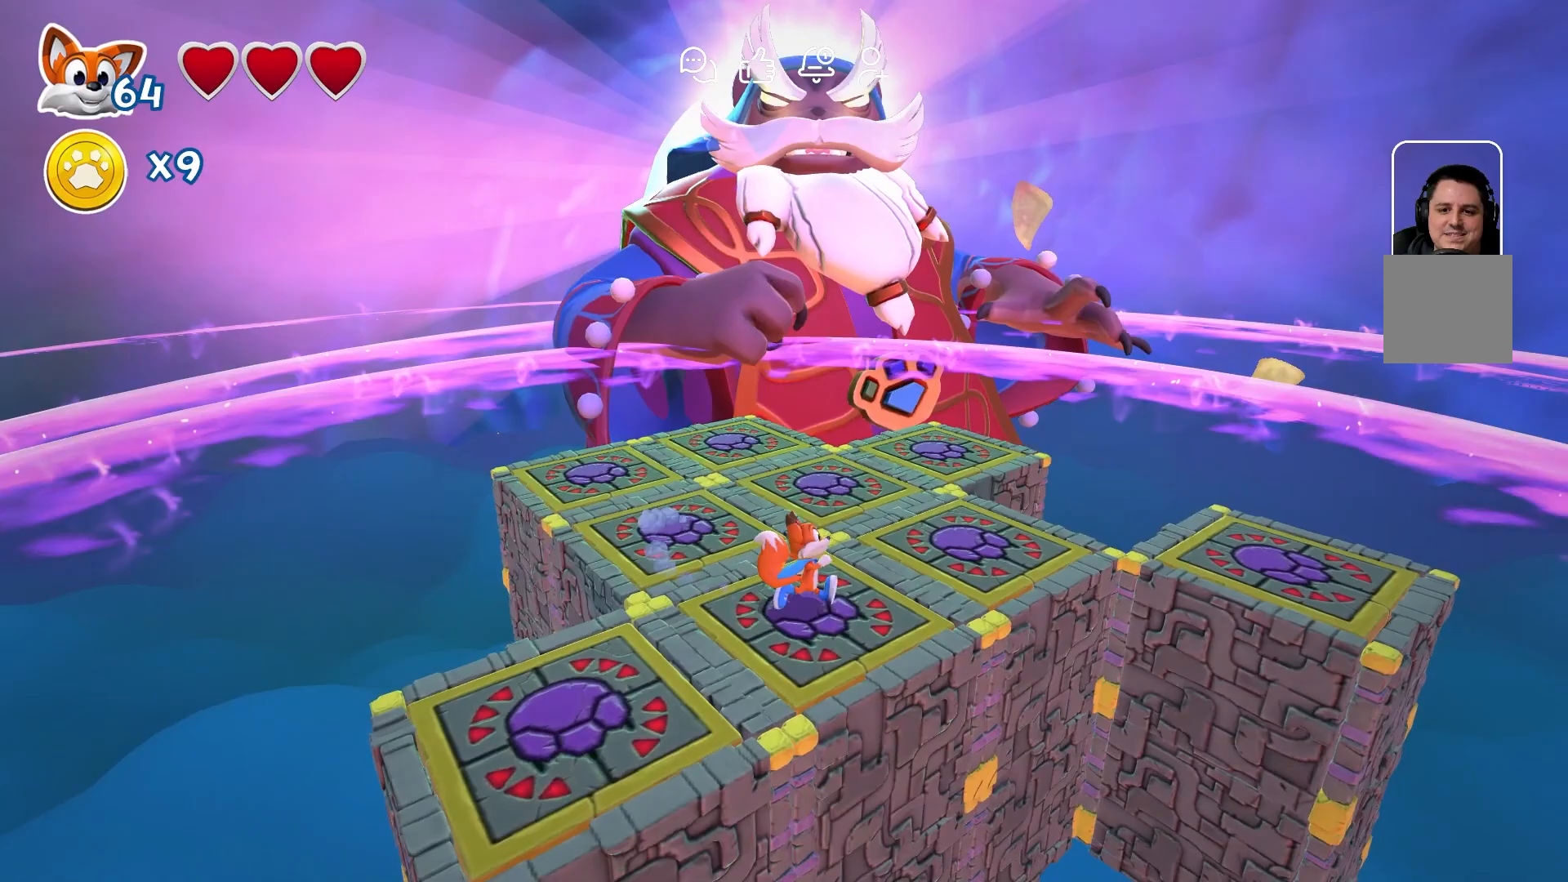
{"buttons": [], "left_stick": "up-left", "right_stick": "center", "events": [[83, "left_stick", "up-left"]]}
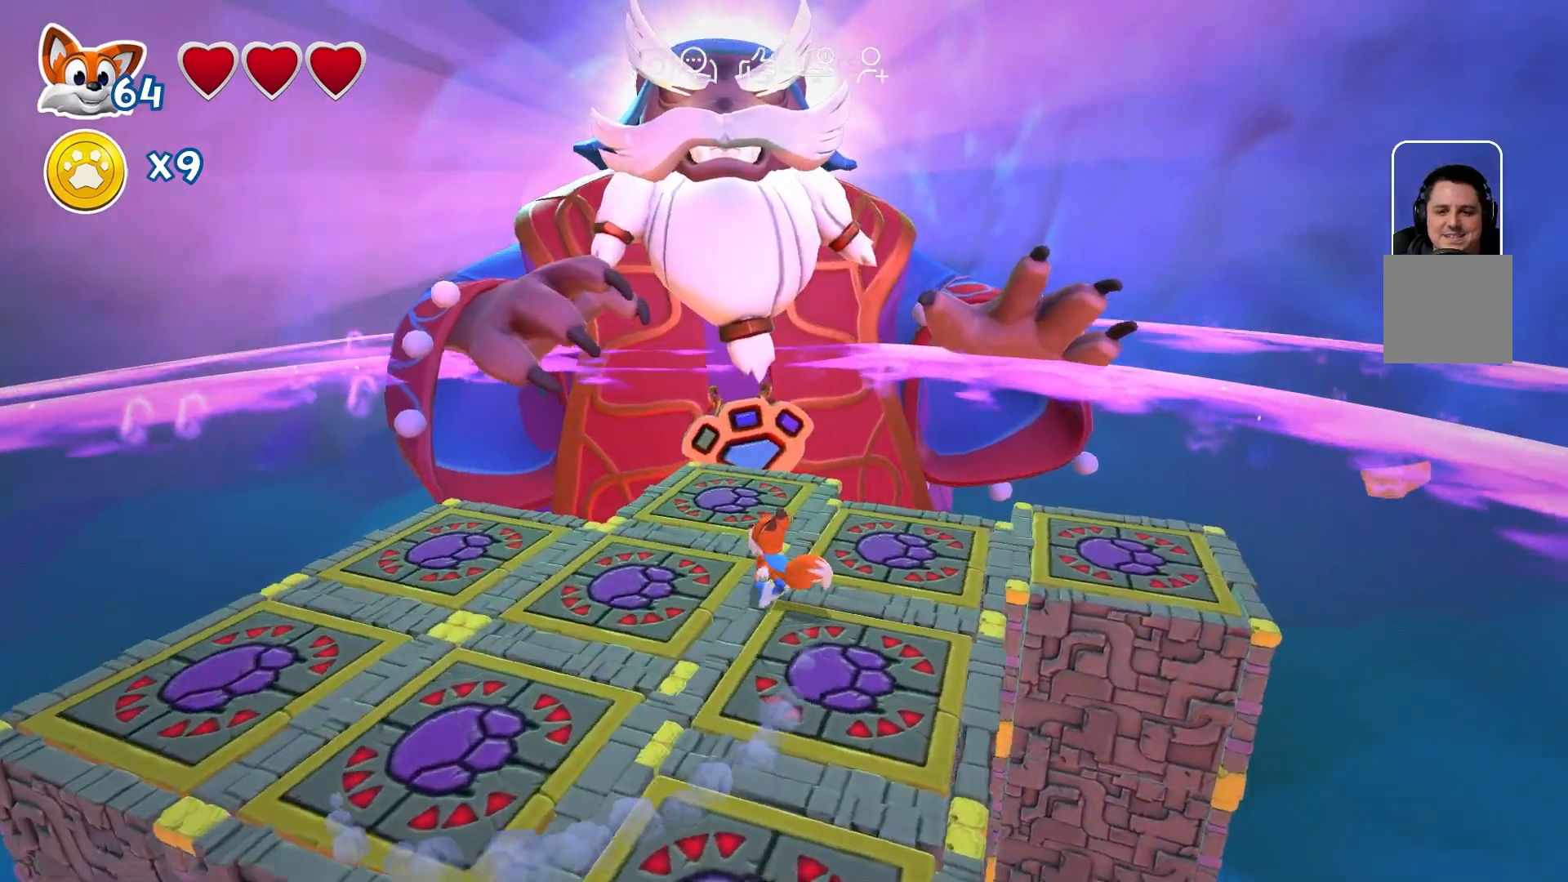
{"buttons": [], "left_stick": "down-left", "right_stick": "center", "events": [[17, "left_stick", "left"], [183, "left_stick", "down-left"], [350, "left_stick", "down"], [483, "left_stick", "down-left"]]}
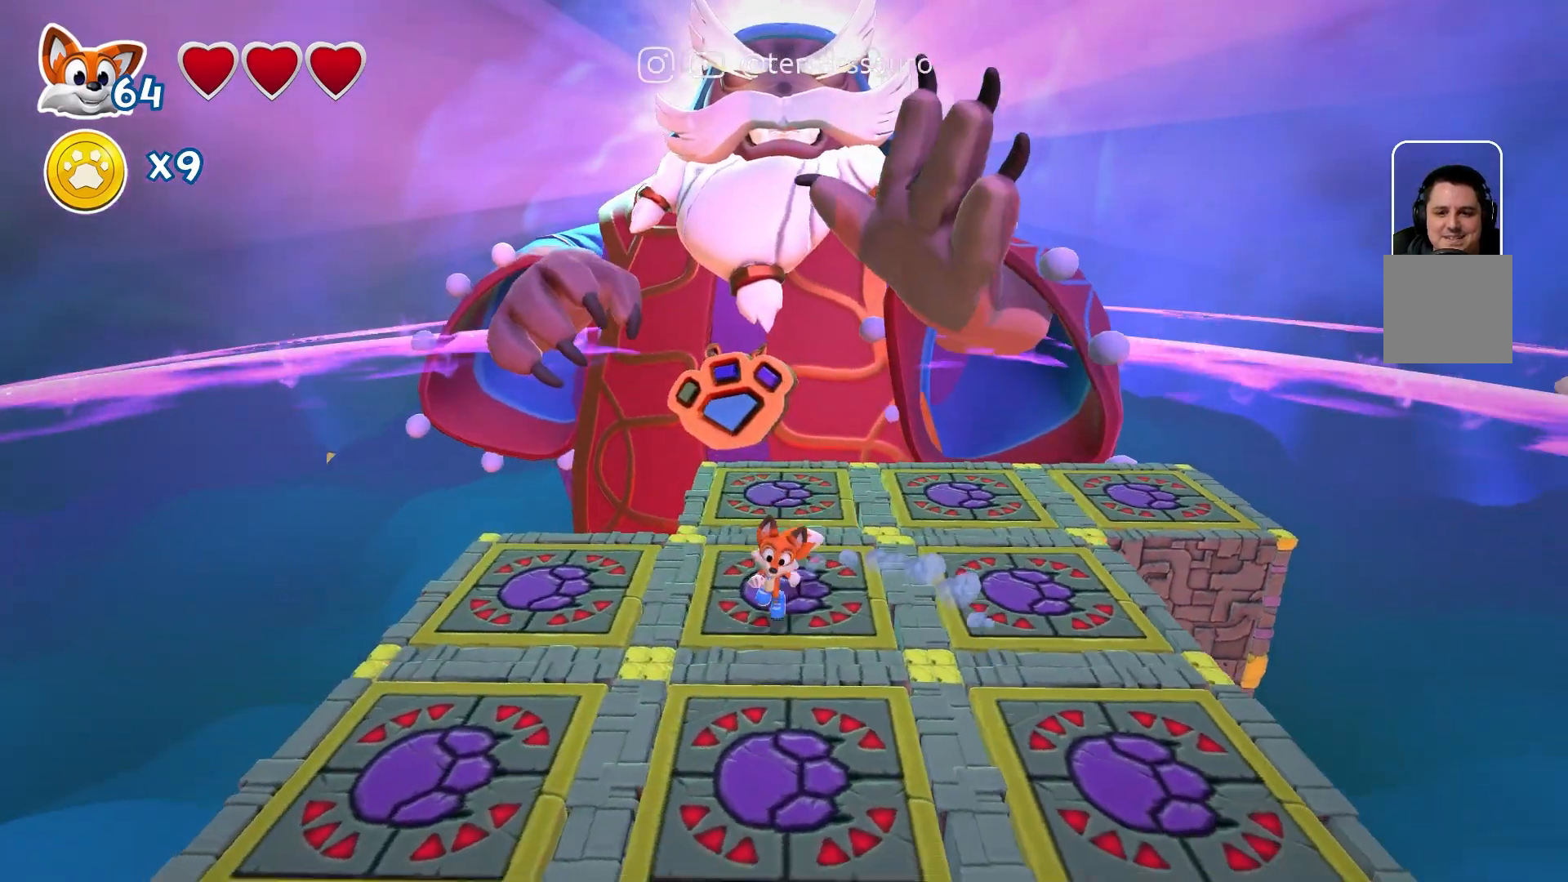
{"buttons": [], "left_stick": "up-right", "right_stick": "center", "events": [[317, "left_stick", "down-right"], [467, "left_stick", "up-right"]]}
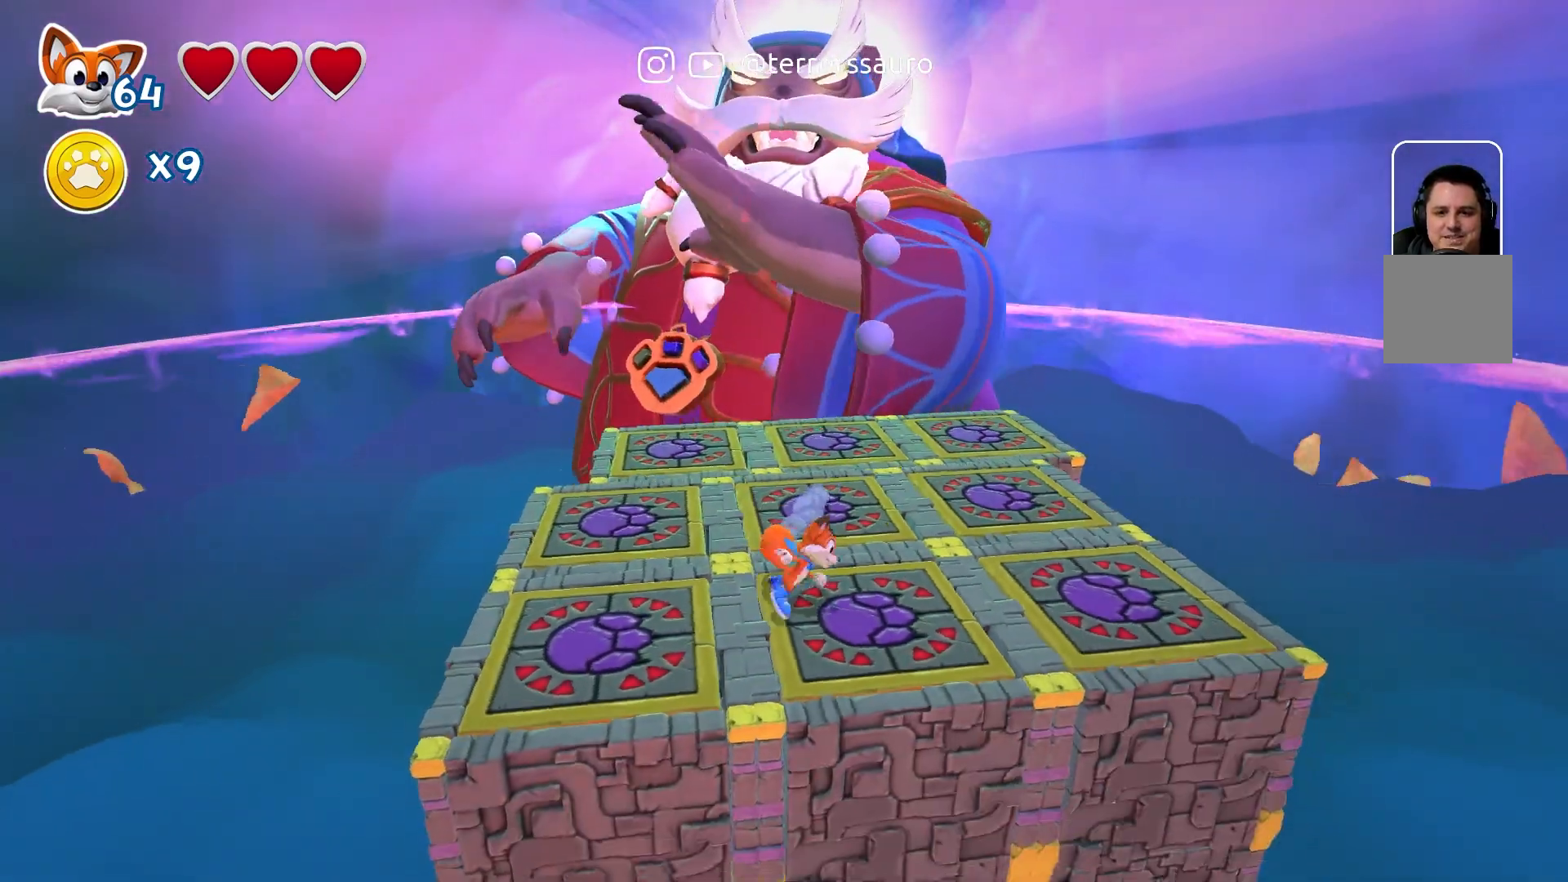
{"buttons": [], "left_stick": "left", "right_stick": "center", "events": [[350, "left_stick", "up-left"], [433, "left_stick", "left"]]}
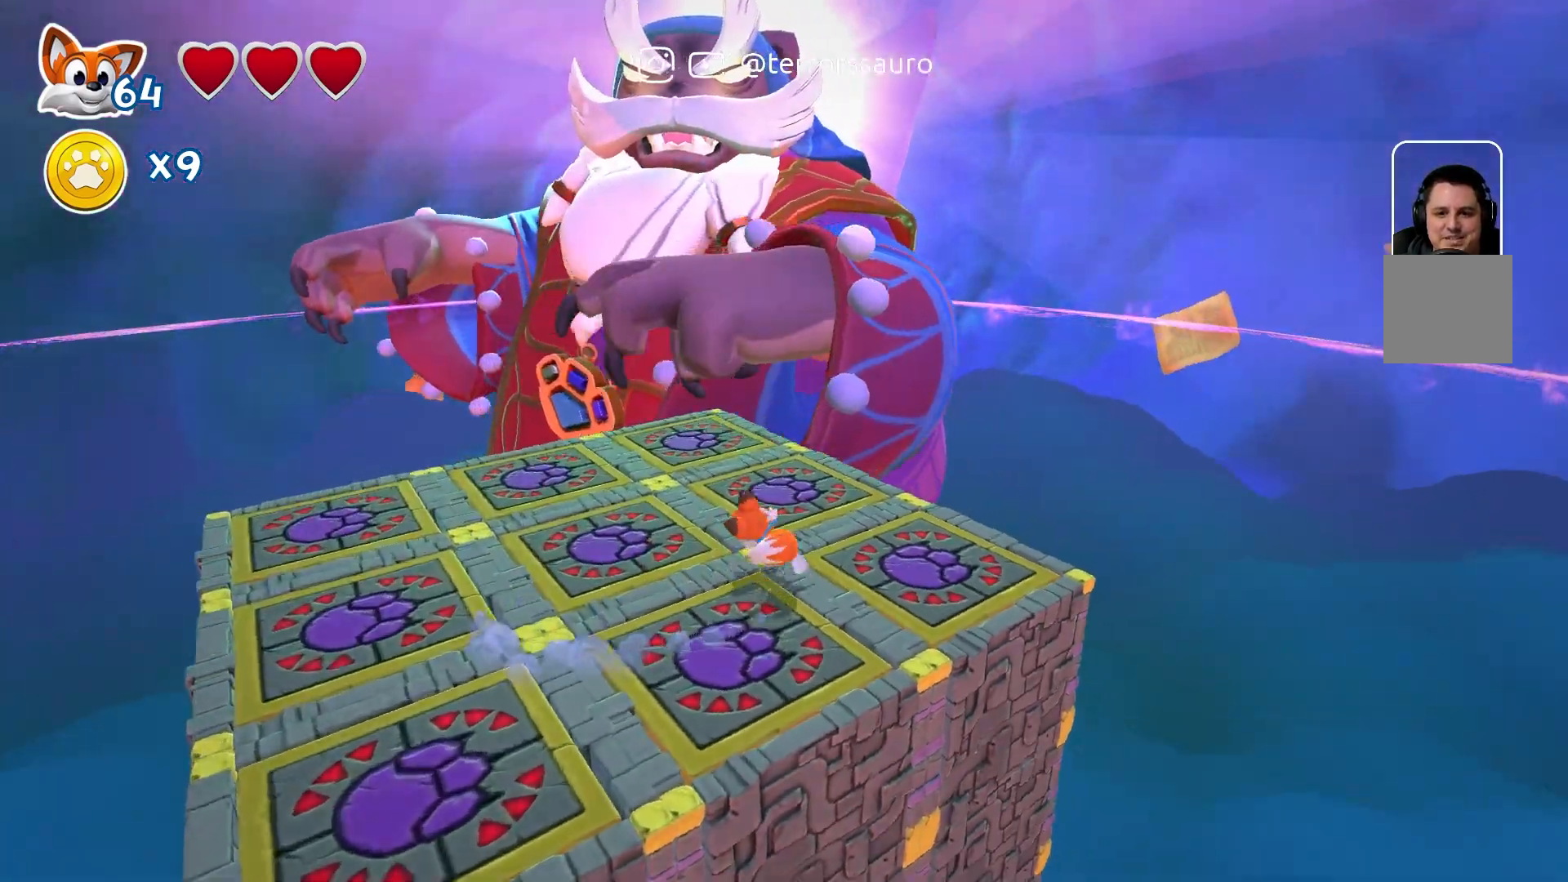
{"buttons": [], "left_stick": "down-left", "right_stick": "center", "events": [[217, "left_stick", "down-left"]]}
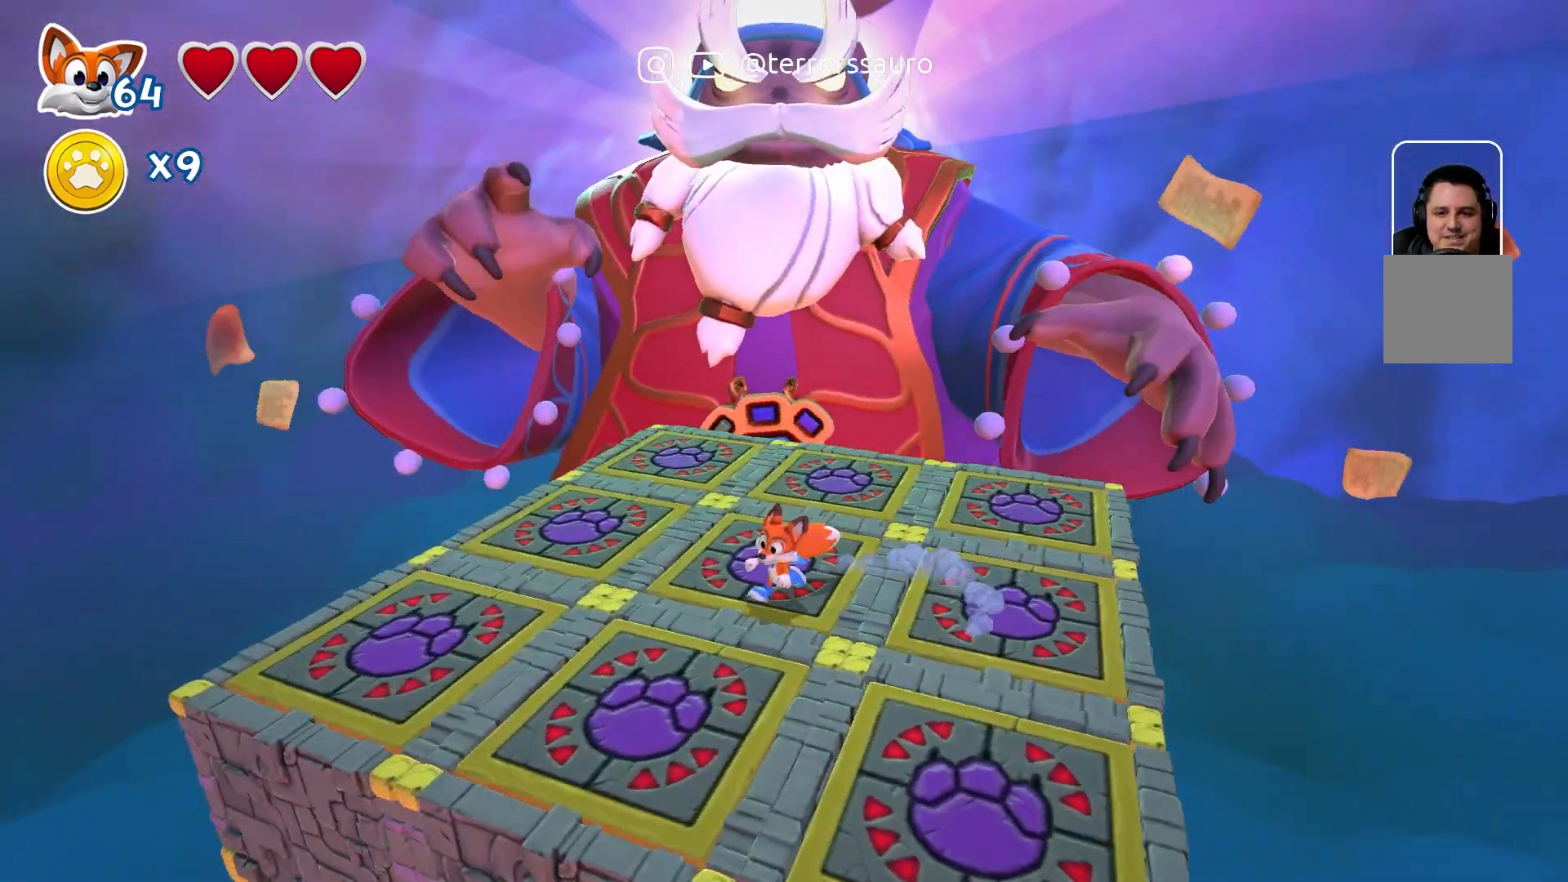
{"buttons": [], "left_stick": "down-right", "right_stick": "center", "events": [[200, "left_stick", "left"], [400, "left_stick", "down"], [483, "left_stick", "down-right"]]}
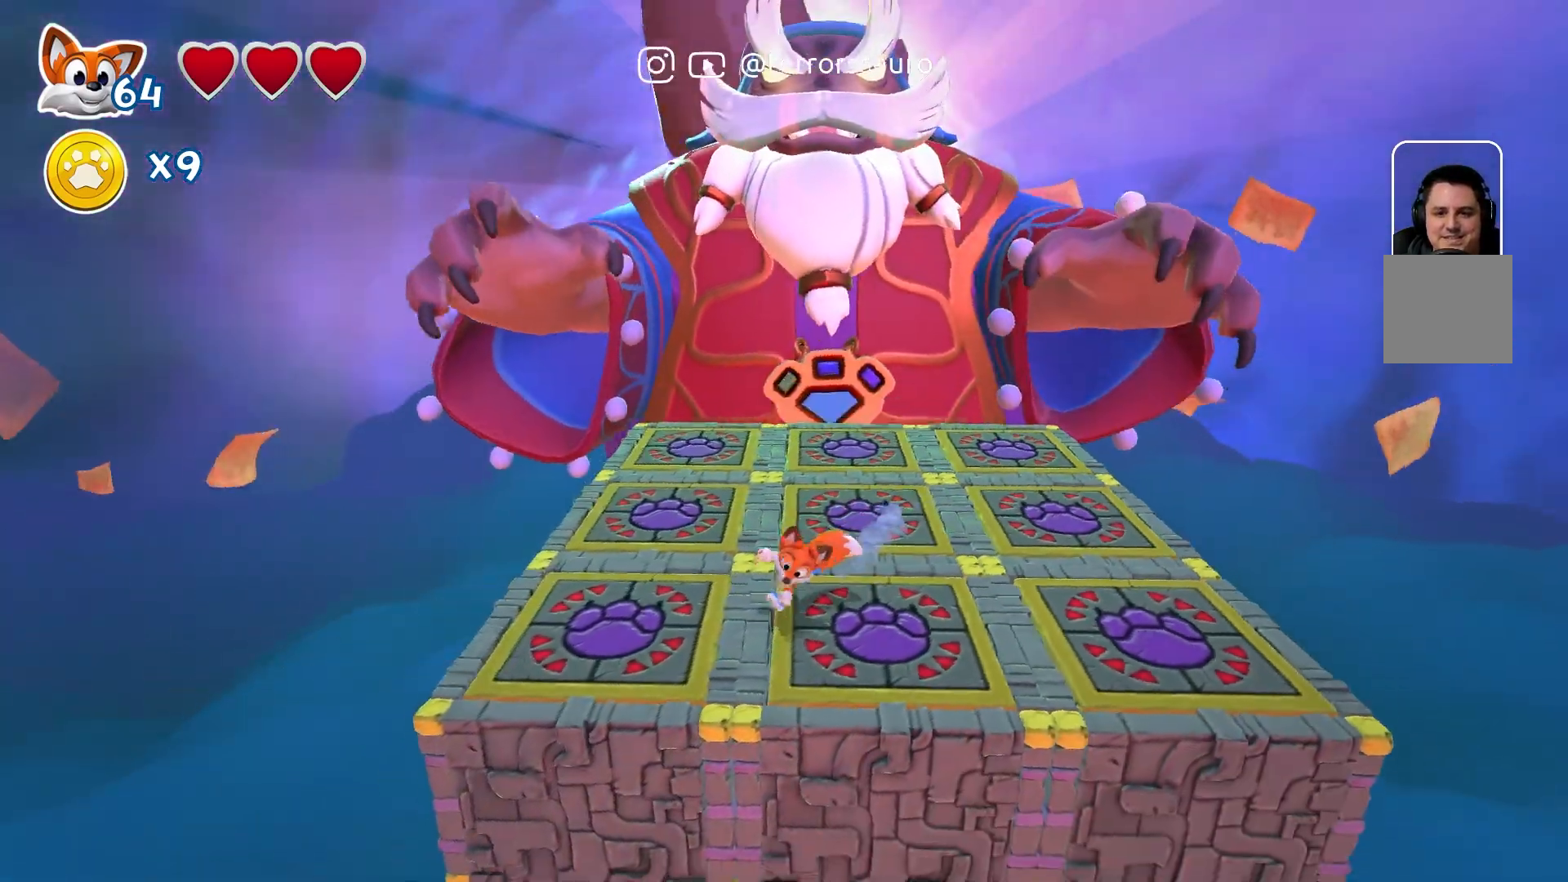
{"buttons": [], "left_stick": "up-left", "right_stick": "center", "events": [[250, "left_stick", "up-right"], [483, "left_stick", "up-left"]]}
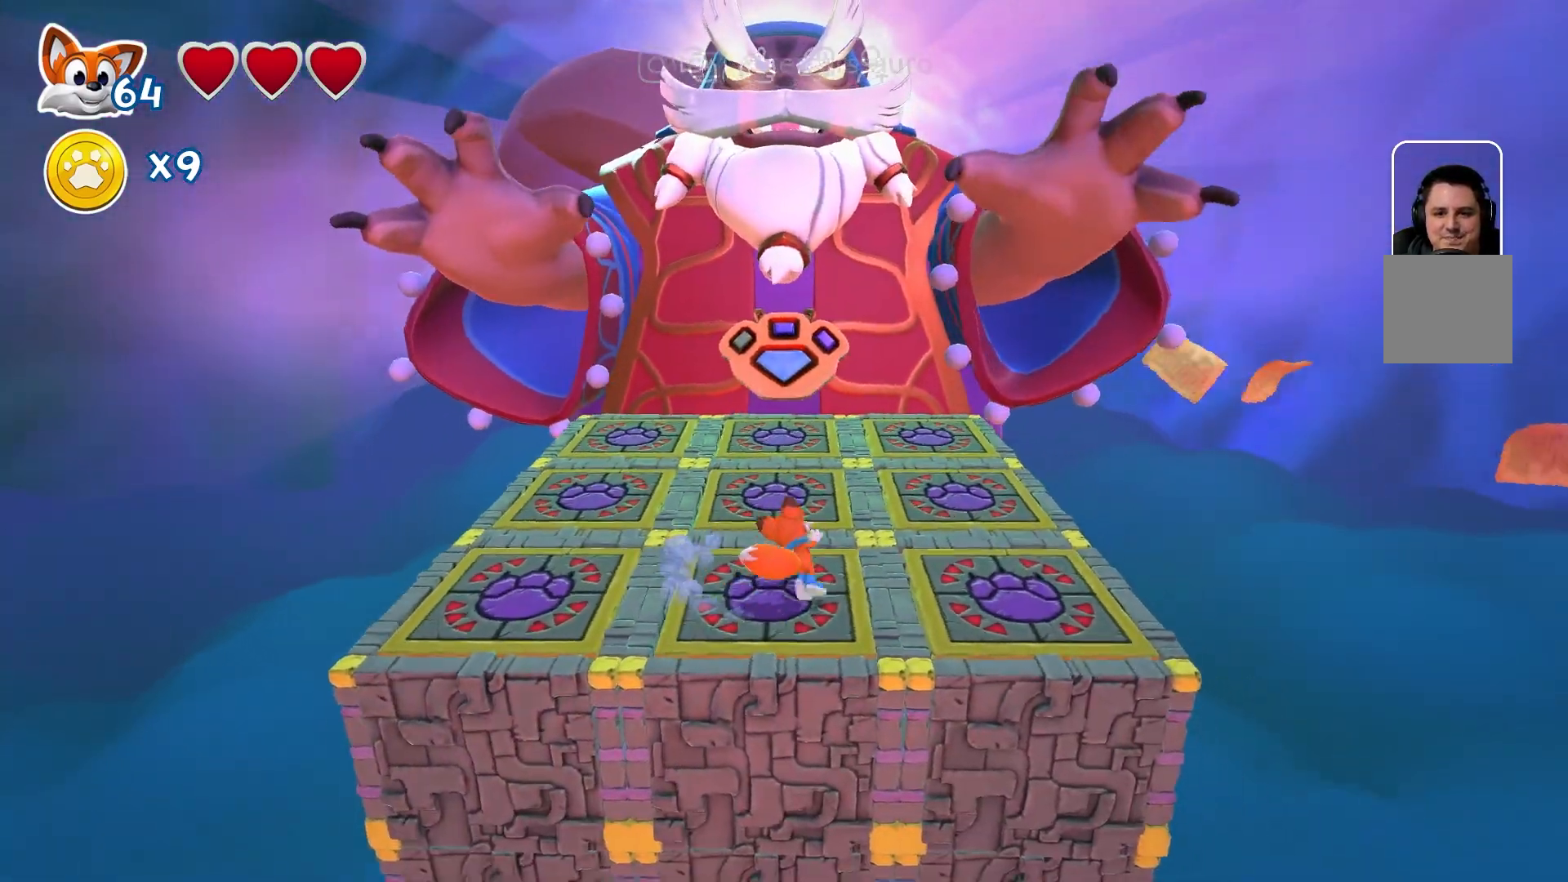
{"buttons": [], "left_stick": "down-right", "right_stick": "center", "events": [[83, "left_stick", "left"], [183, "left_stick", "down-left"], [333, "left_stick", "down-right"]]}
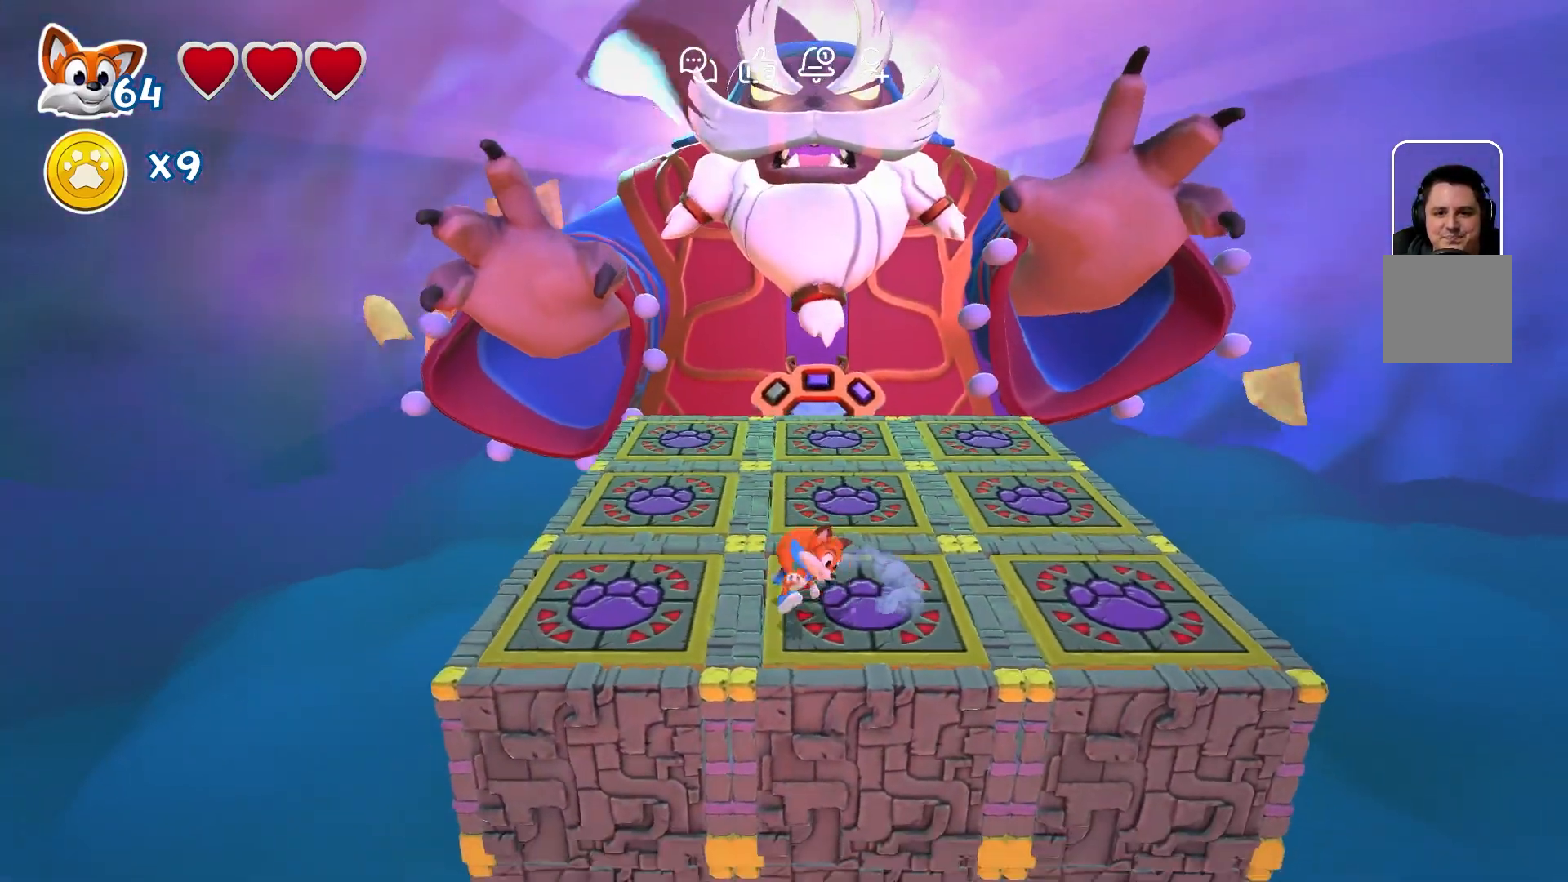
{"buttons": [], "left_stick": "center", "right_stick": "center", "events": [[50, "left_stick", "up-right"], [150, "left_stick", "up"], [250, "left_stick", "up-left"], [483, "left_stick", "center"]]}
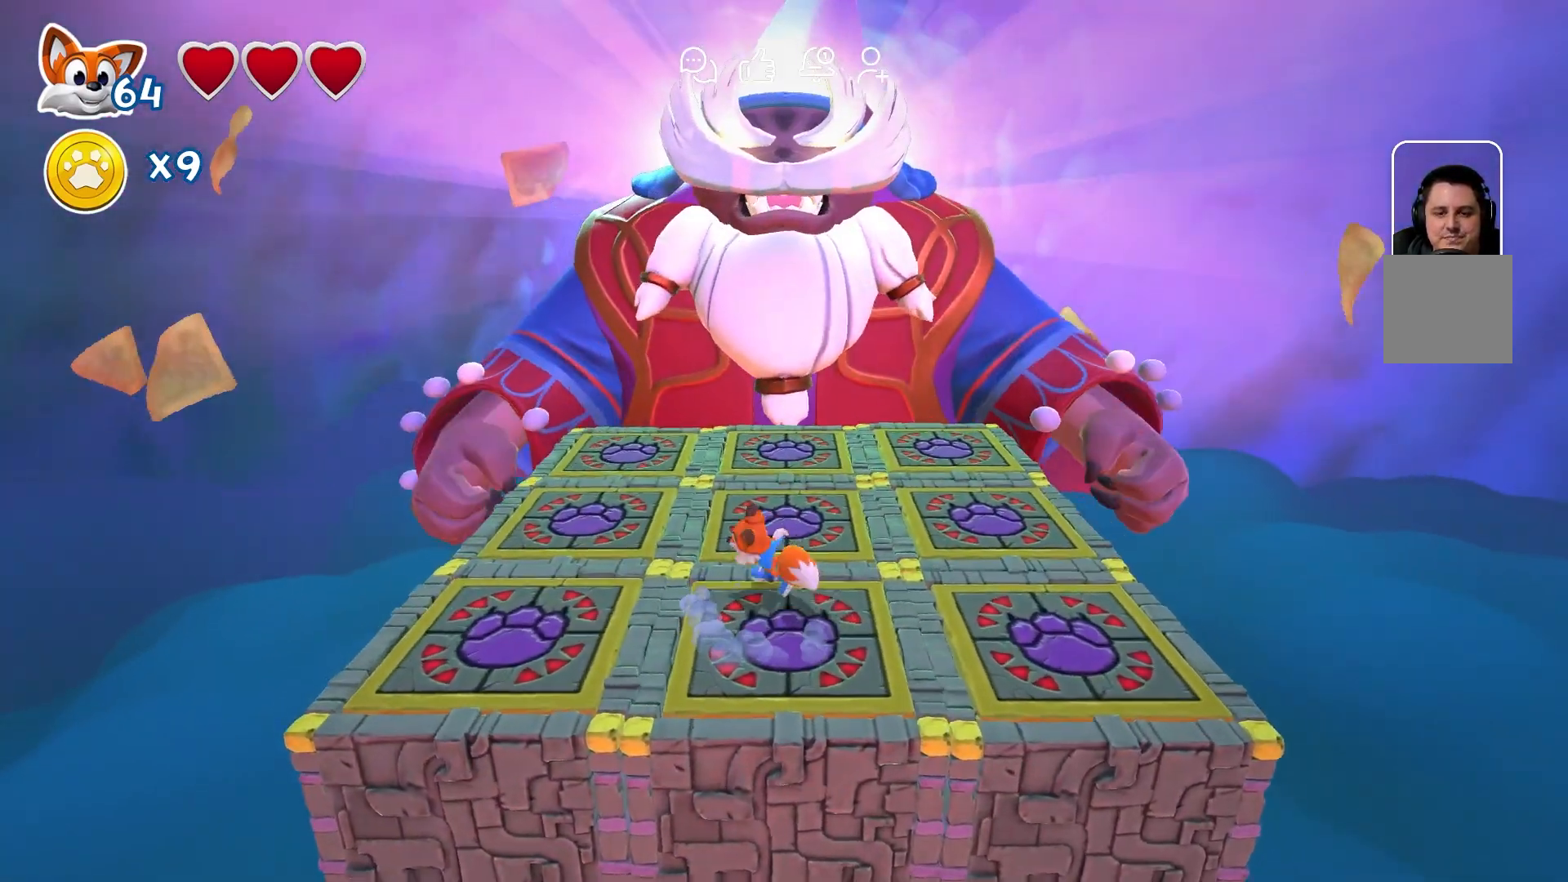
{"buttons": [], "left_stick": "center", "right_stick": "center", "events": []}
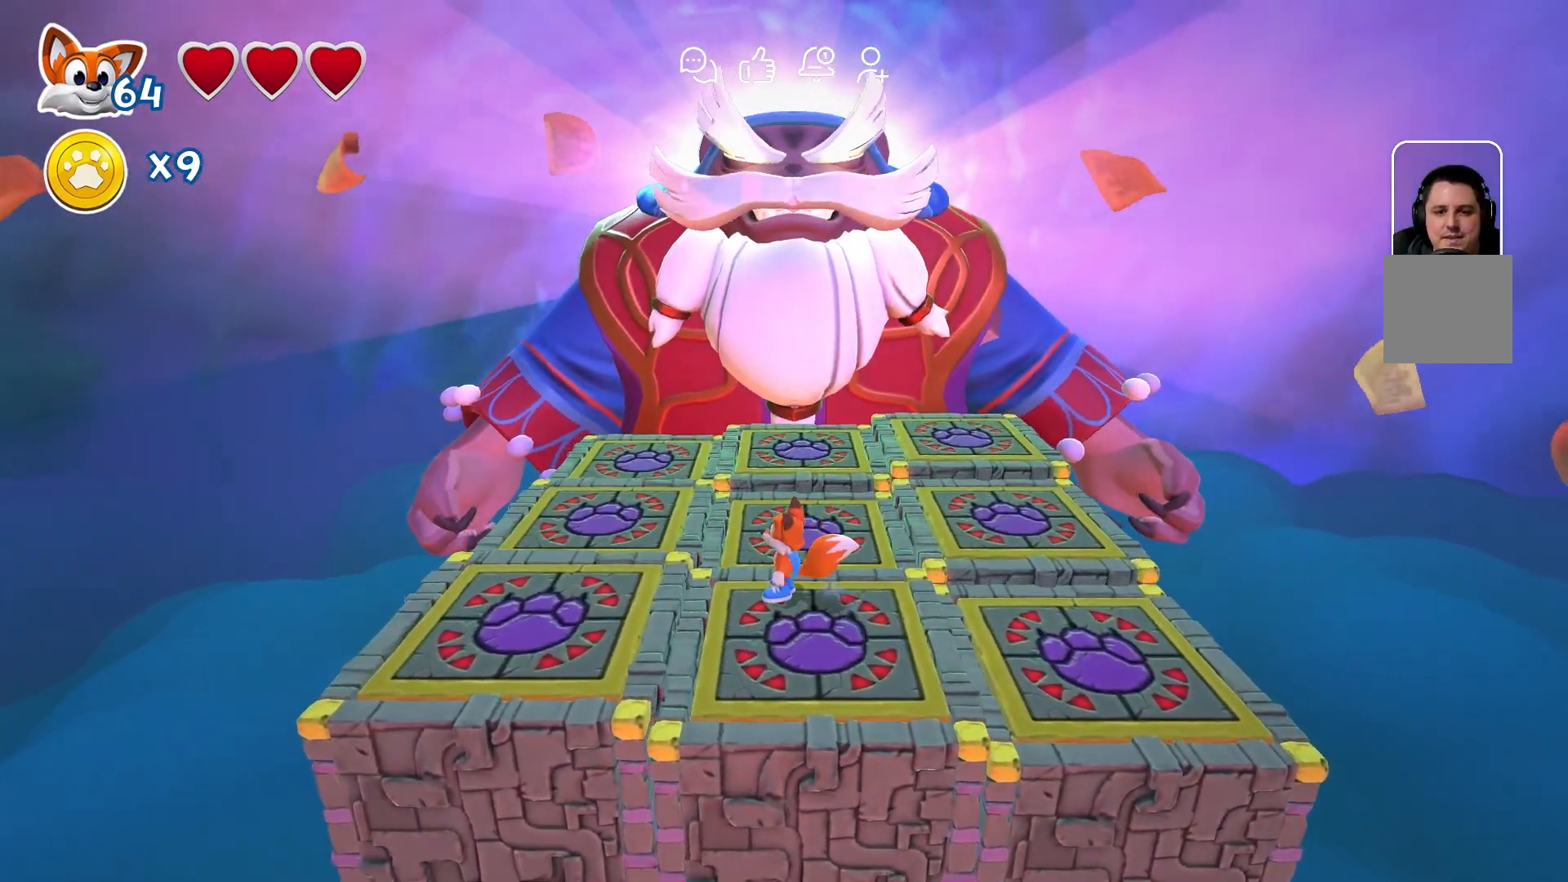
{"buttons": ["A"], "left_stick": "down-left", "right_stick": "center", "events": [[183, "left_stick", "left"], [417, "A", "down"], [433, "left_stick", "down-left"]]}
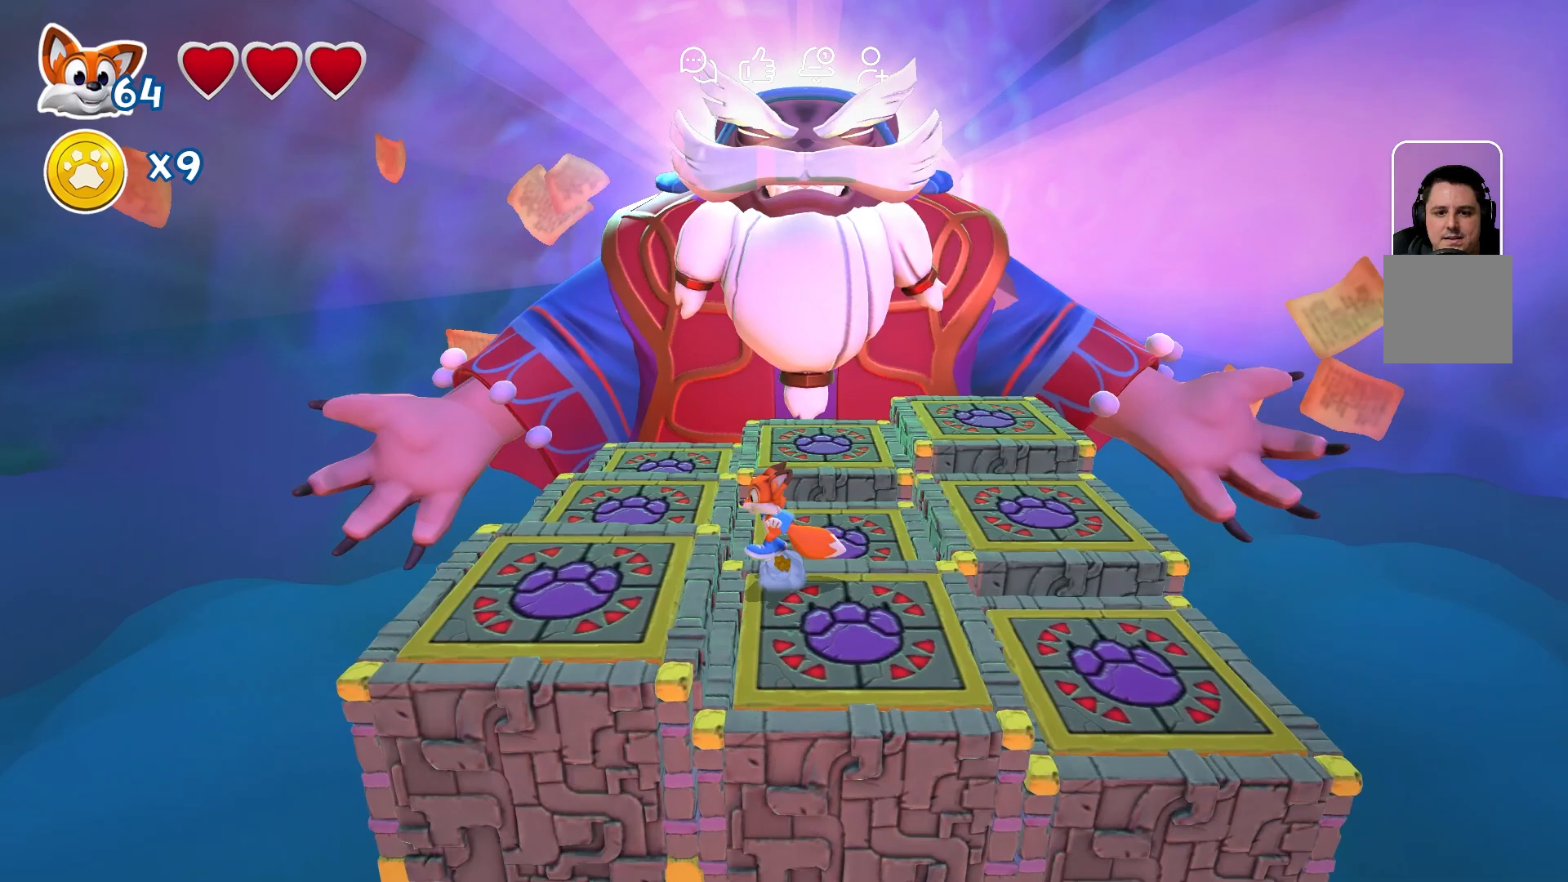
{"buttons": [], "left_stick": "center", "right_stick": "center", "events": [[67, "A", "up"], [417, "left_stick", "center"]]}
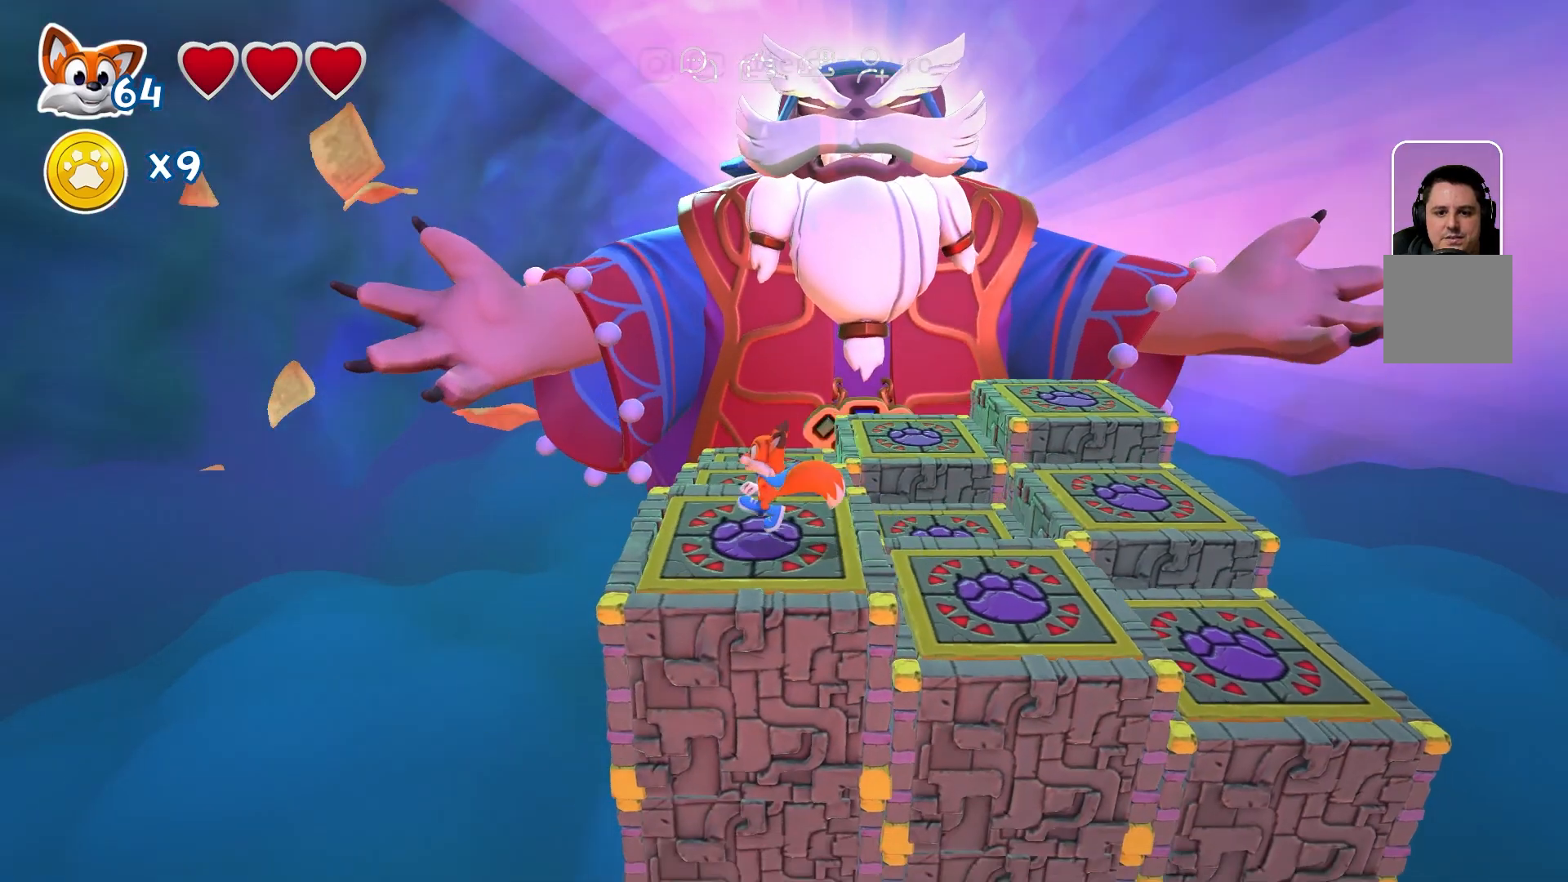
{"buttons": [], "left_stick": "center", "right_stick": "center", "events": []}
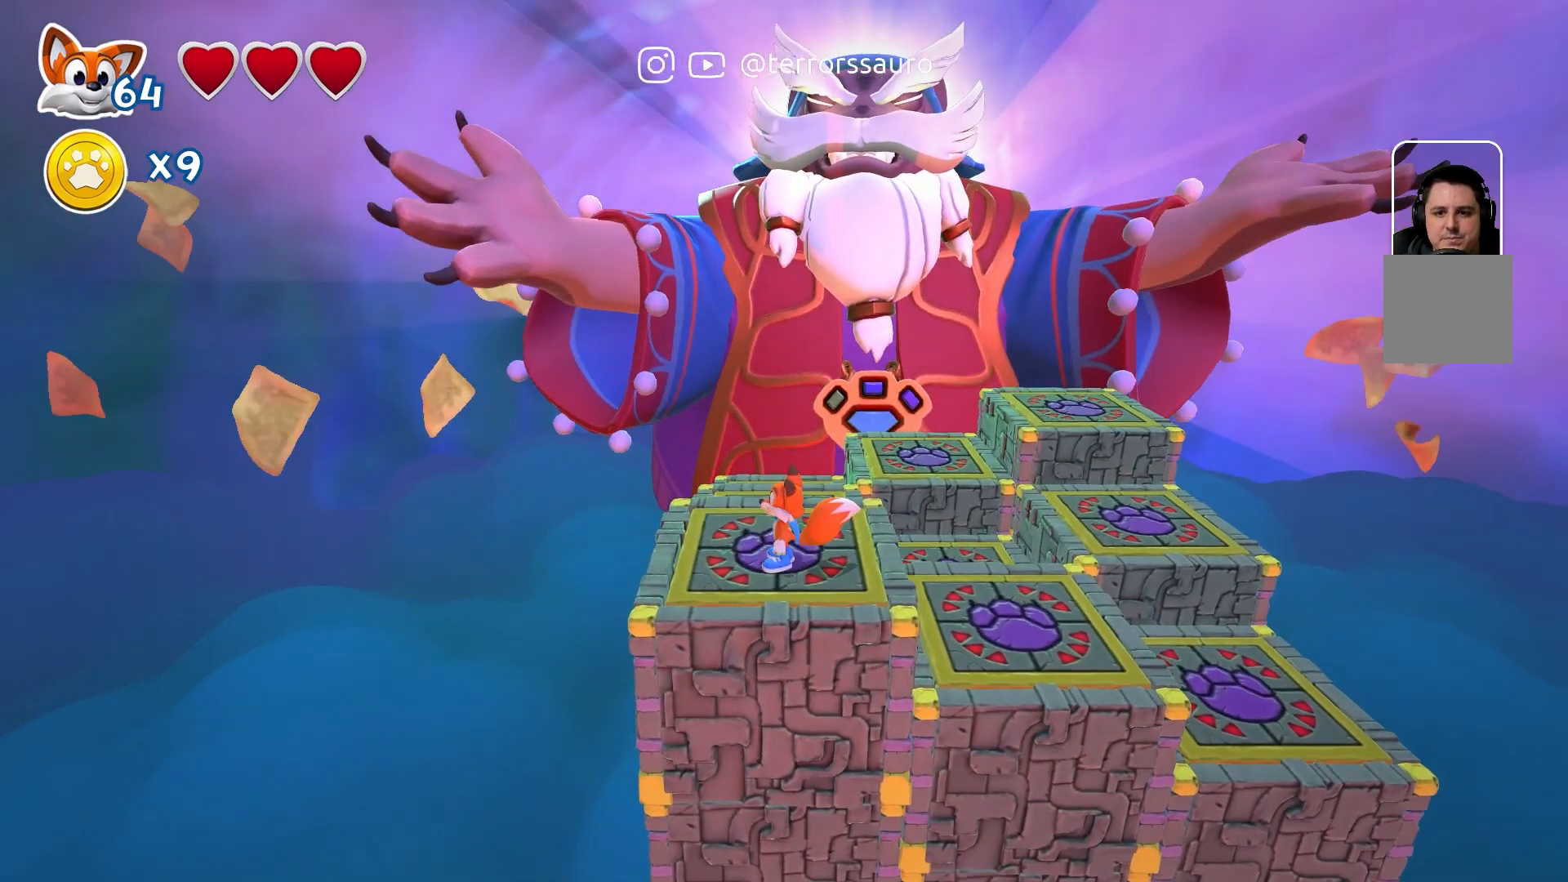
{"buttons": [], "left_stick": "center", "right_stick": "center", "events": []}